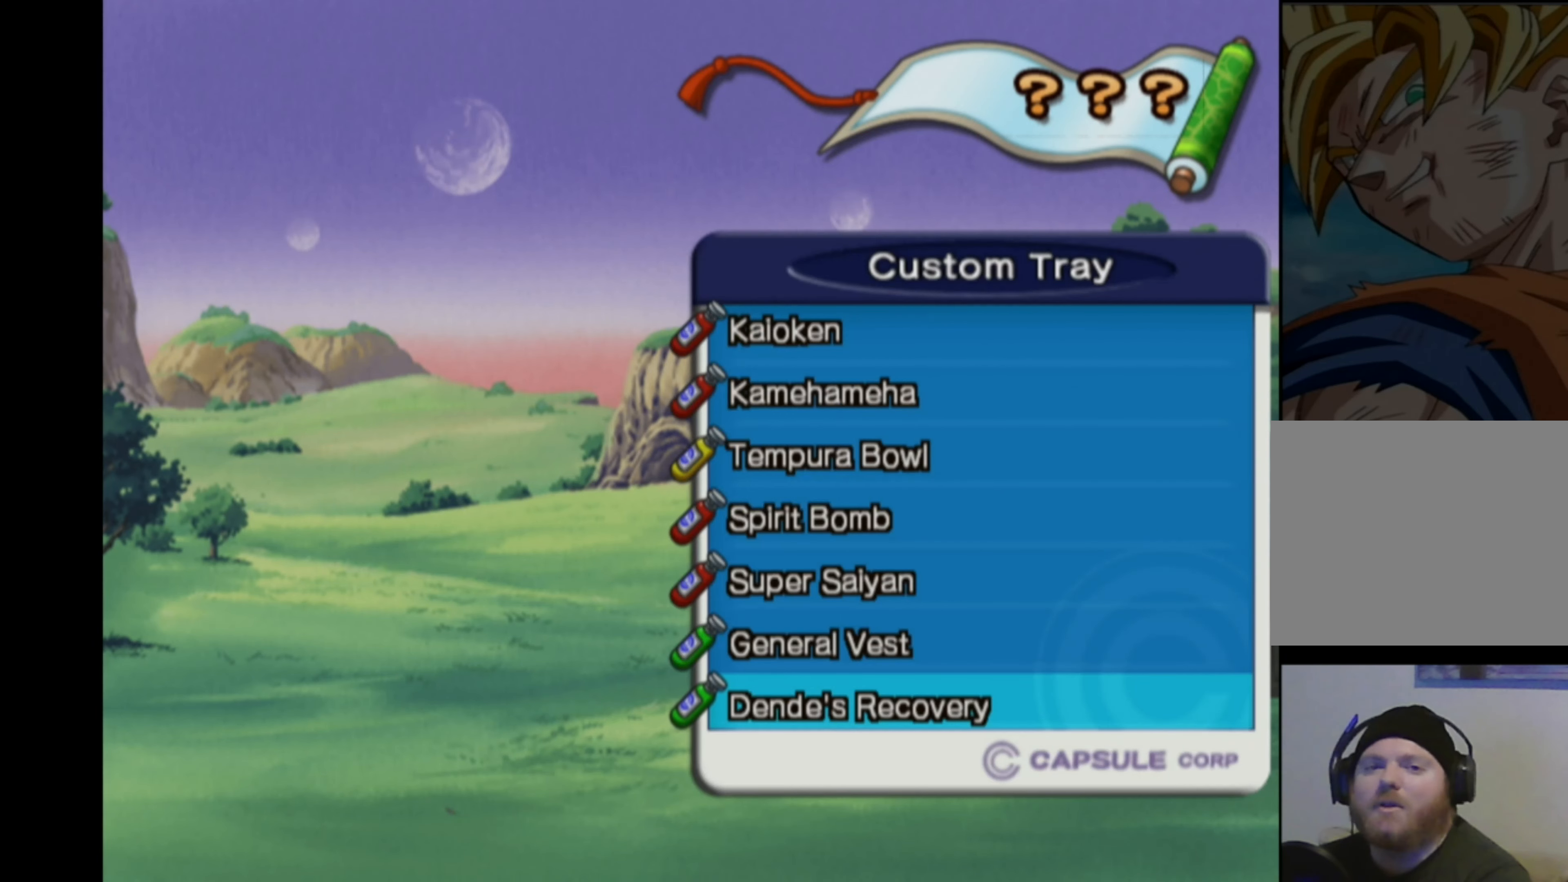
Gameplay with a controller (PlayStation layout); each line is a JSON object with the inputs held at the frame after it. "events" lists button and stick changes between this image and that frame as [ms after this image, input, new state], when the widget could be followed in between. Not read: L3 R3.
{"buttons": [], "left_stick": "center", "right_stick": "center", "events": [[200, "DPAD_UP", "down"], [283, "DPAD_UP", "up"], [383, "DPAD_UP", "down"], [483, "DPAD_UP", "up"]]}
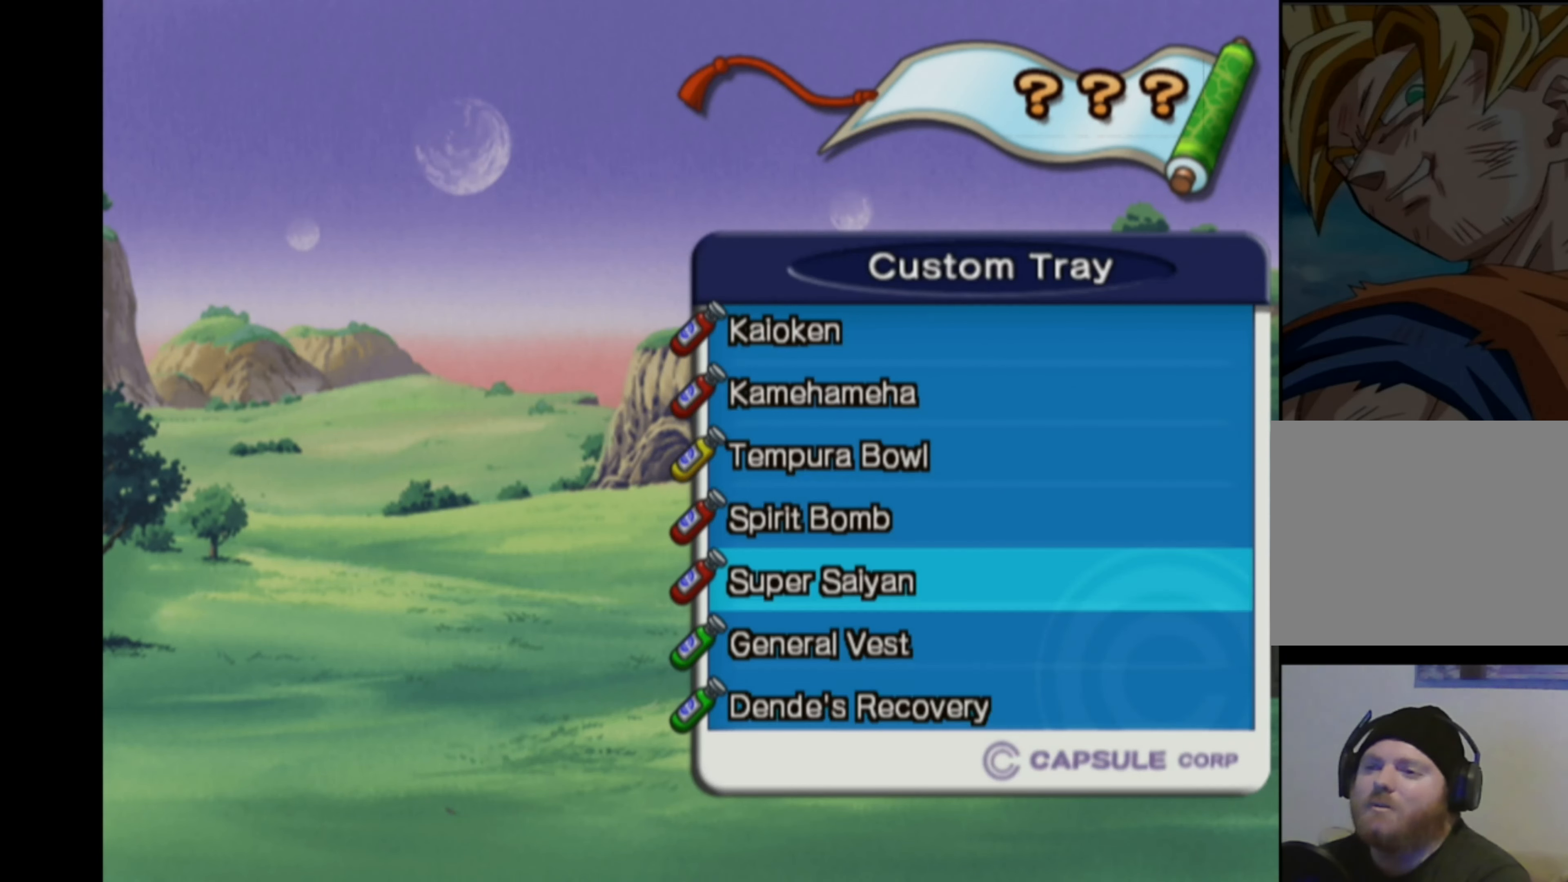
{"buttons": [], "left_stick": "center", "right_stick": "center", "events": [[50, "DPAD_UP", "down"], [133, "DPAD_UP", "up"], [217, "DPAD_UP", "down"], [300, "DPAD_UP", "up"], [383, "DPAD_UP", "down"], [467, "DPAD_UP", "up"]]}
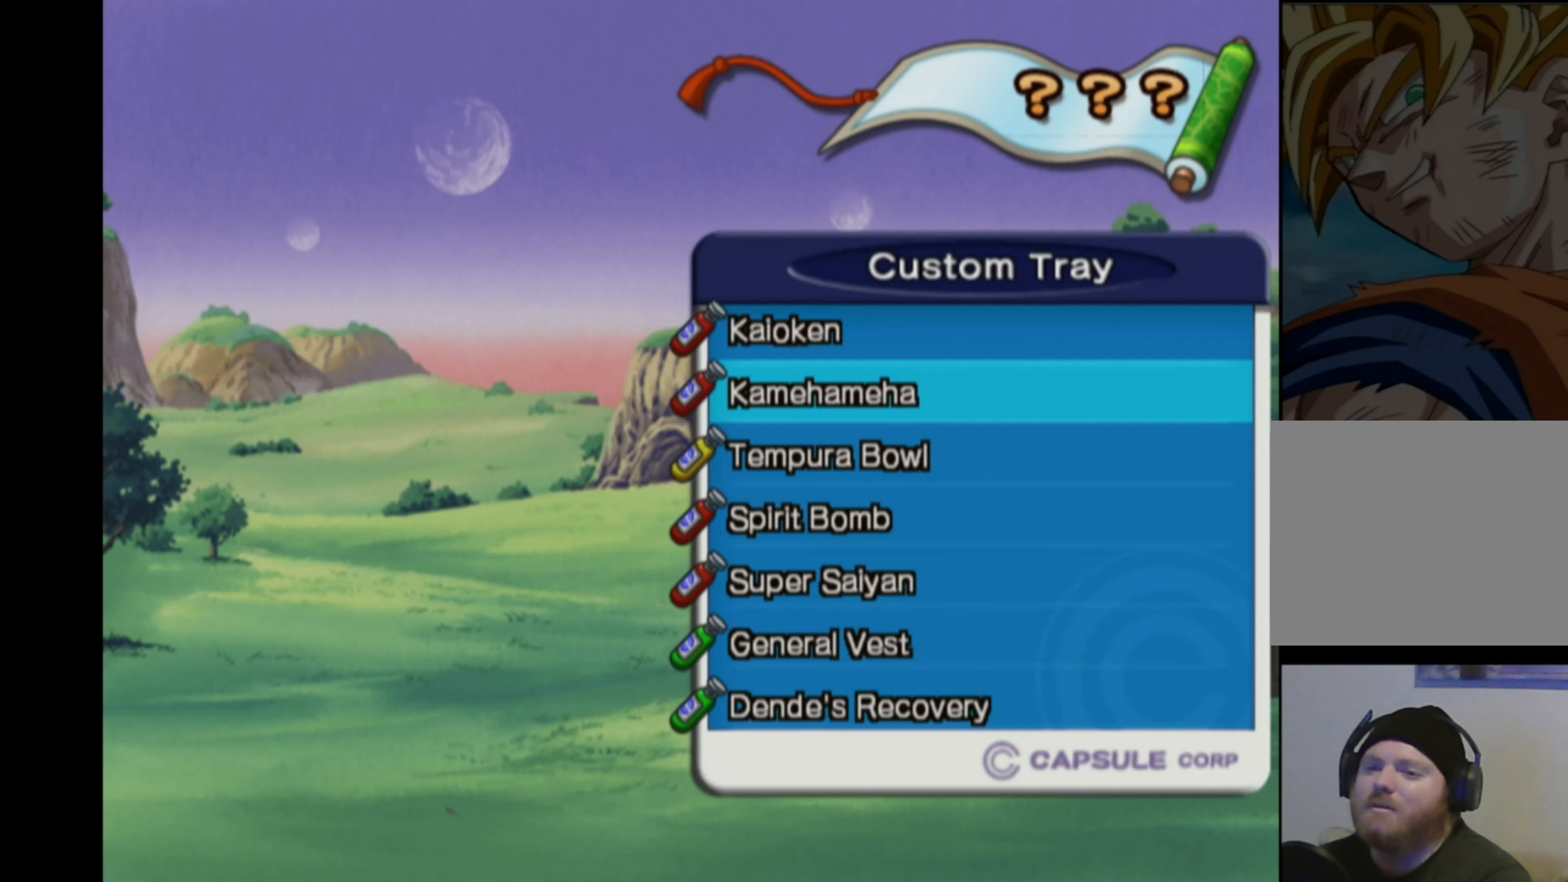
{"buttons": [], "left_stick": "center", "right_stick": "center", "events": [[33, "DPAD_UP", "down"], [100, "DPAD_UP", "up"], [183, "DPAD_UP", "down"], [283, "DPAD_UP", "up"], [333, "DPAD_UP", "down"], [433, "DPAD_UP", "up"]]}
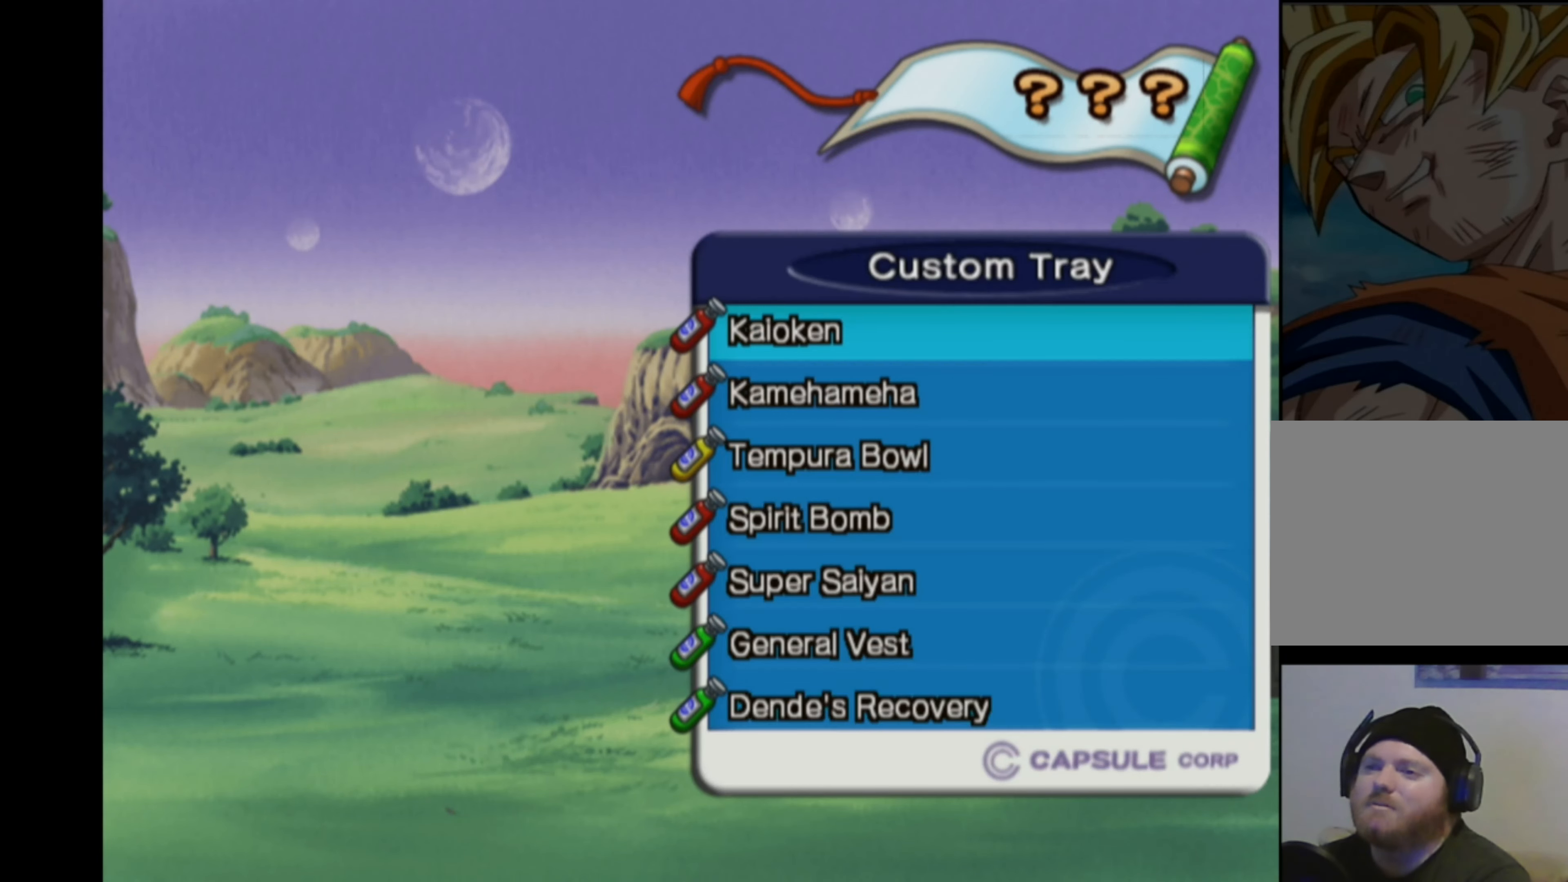
{"buttons": [], "left_stick": "center", "right_stick": "center", "events": [[50, "DPAD_UP", "down"], [167, "DPAD_UP", "up"], [367, "DPAD_DOWN", "down"], [450, "DPAD_DOWN", "up"]]}
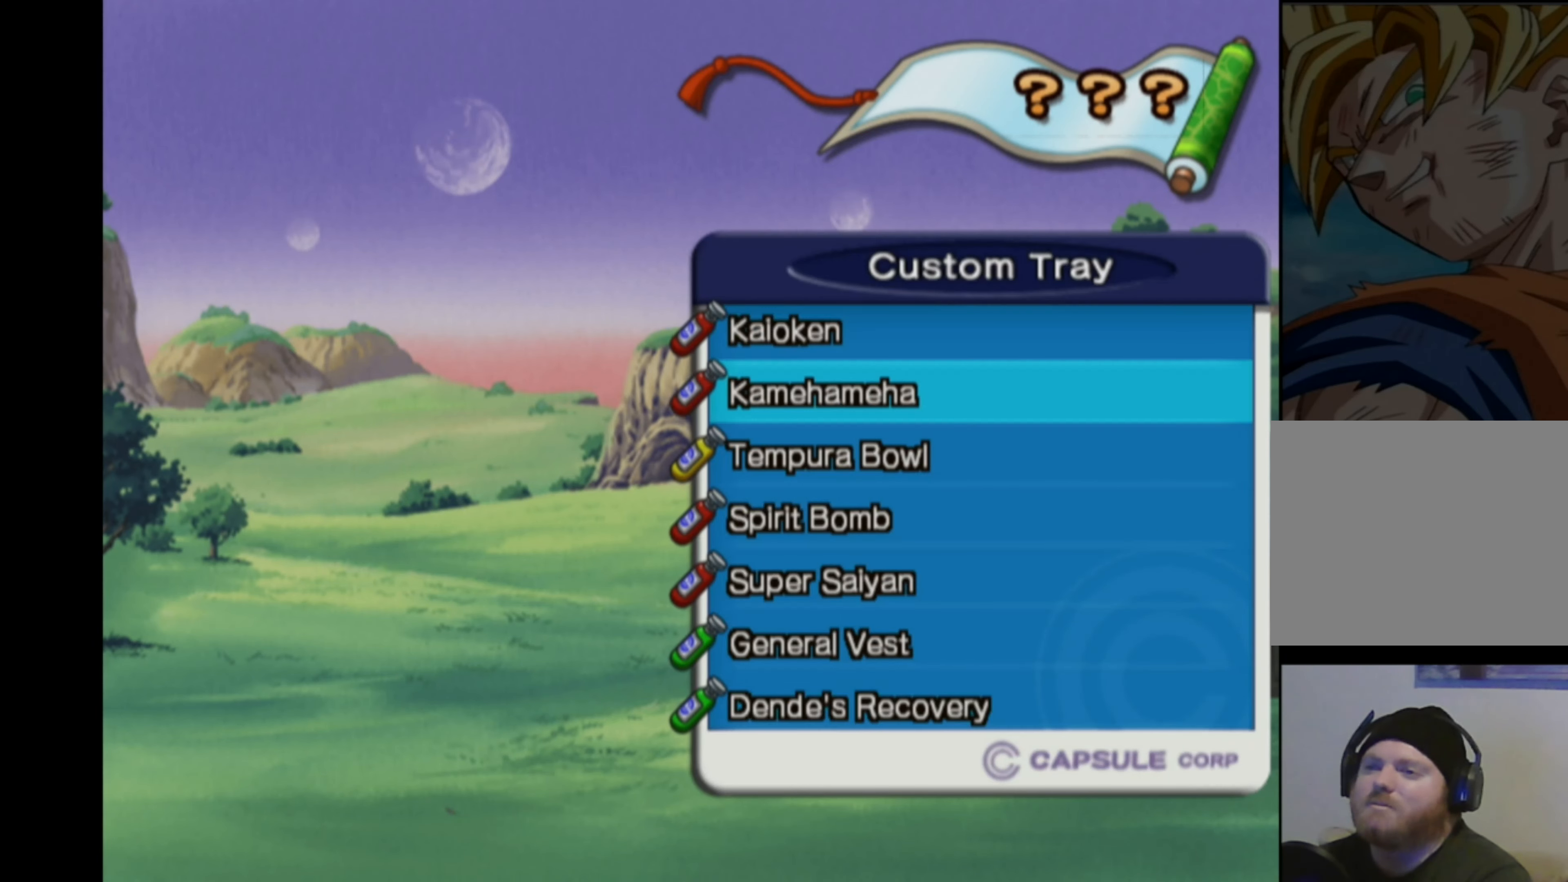
{"buttons": ["DPAD_DOWN"], "left_stick": "center", "right_stick": "center", "events": [[33, "DPAD_DOWN", "down"], [117, "DPAD_DOWN", "up"], [183, "DPAD_DOWN", "down"], [250, "DPAD_DOWN", "up"], [333, "DPAD_DOWN", "down"], [417, "DPAD_DOWN", "up"], [483, "DPAD_DOWN", "down"]]}
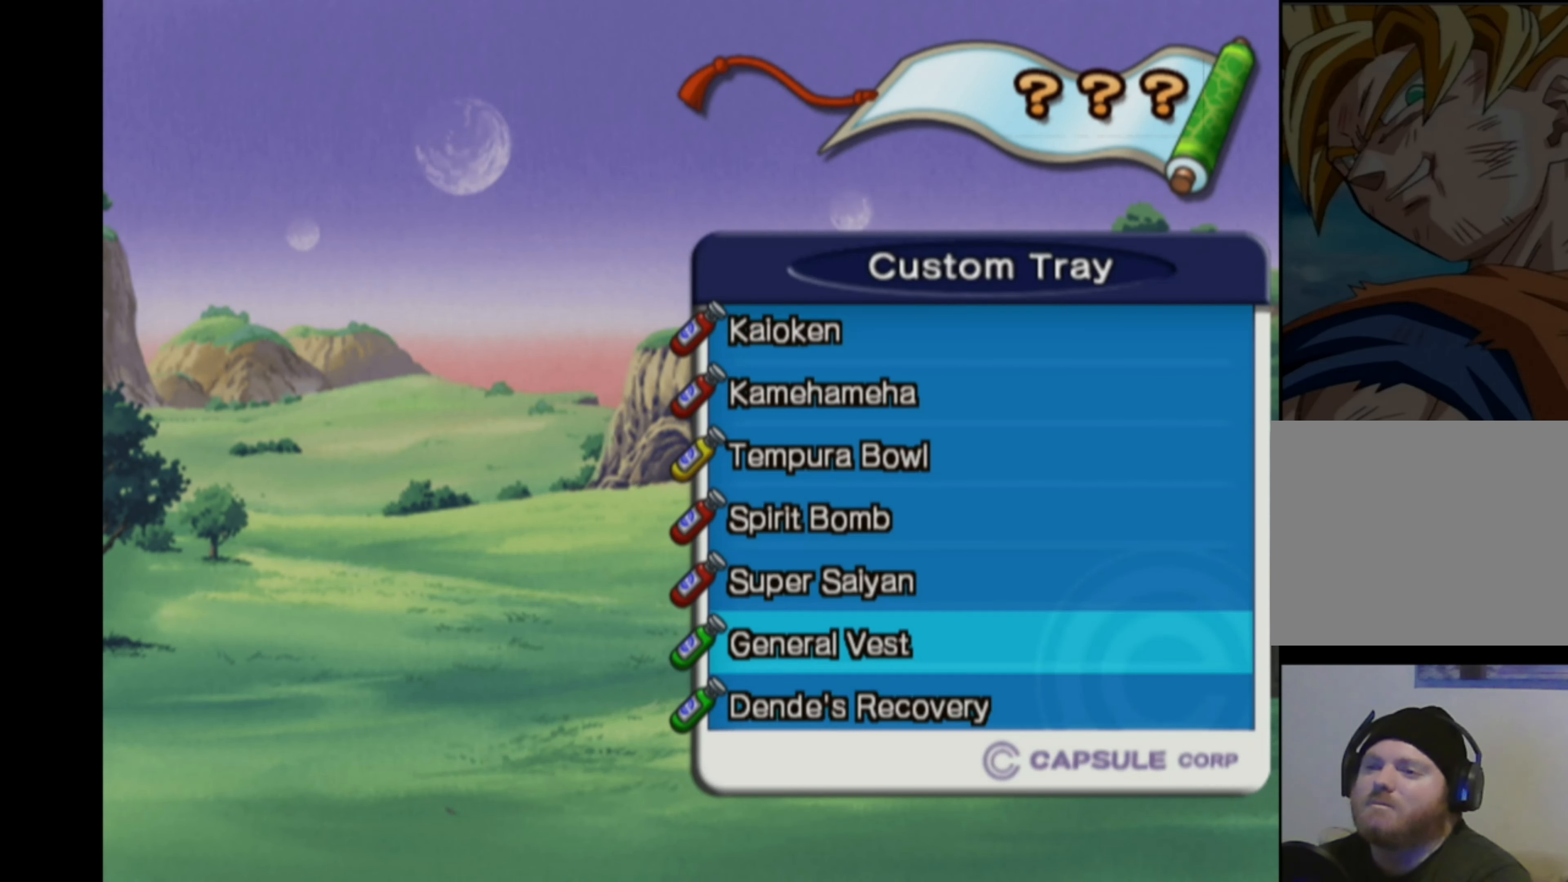
{"buttons": [], "left_stick": "center", "right_stick": "center", "events": [[50, "DPAD_DOWN", "up"], [117, "DPAD_DOWN", "down"], [217, "DPAD_DOWN", "up"], [283, "DPAD_DOWN", "down"], [383, "DPAD_DOWN", "up"]]}
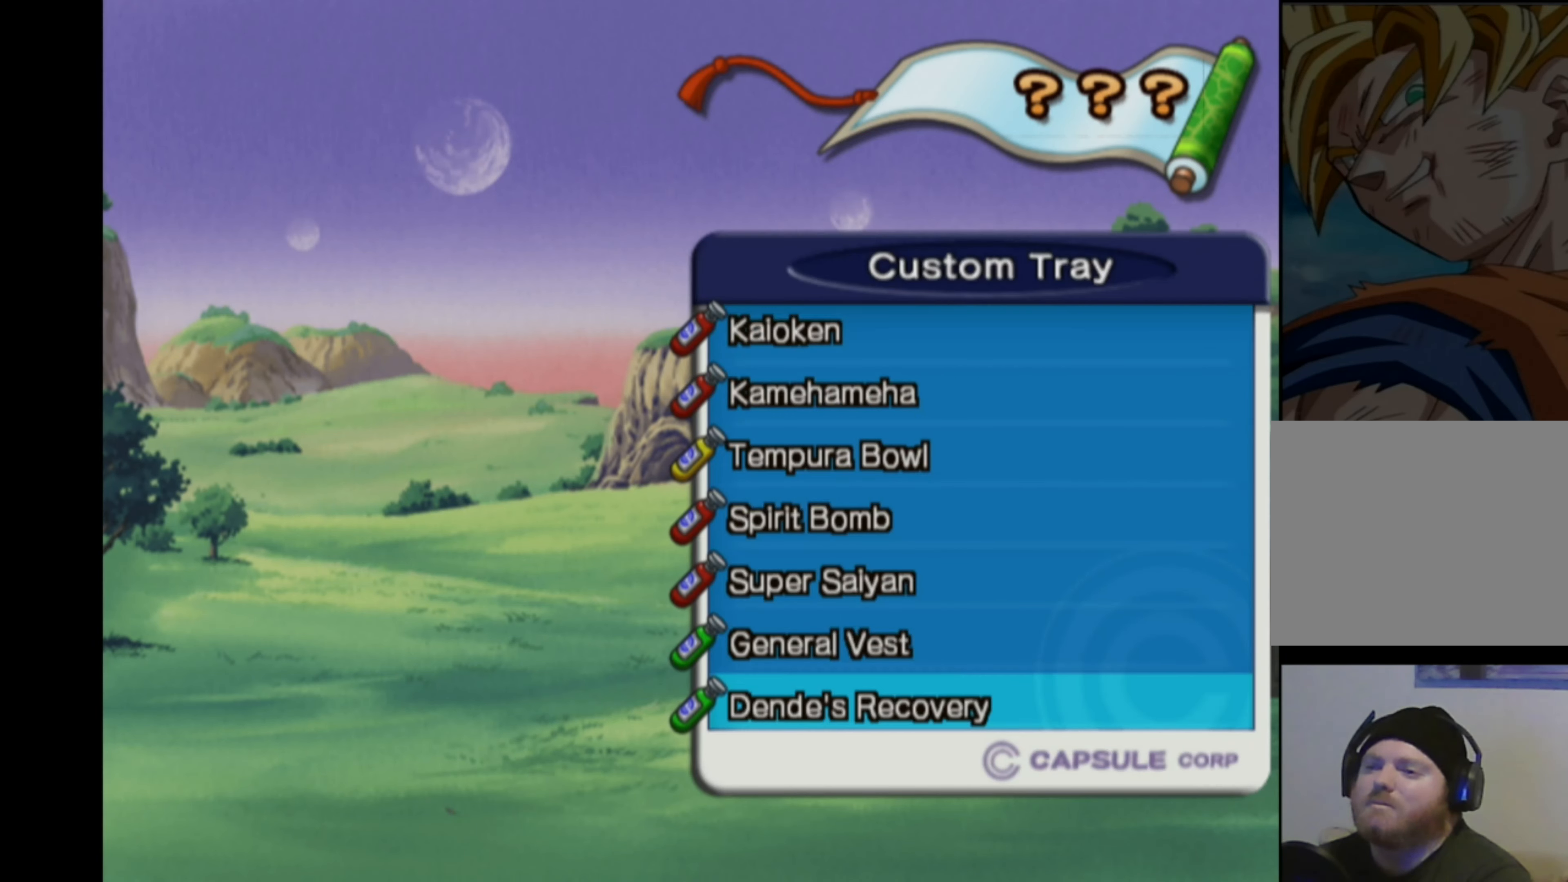
{"buttons": [], "left_stick": "center", "right_stick": "center", "events": []}
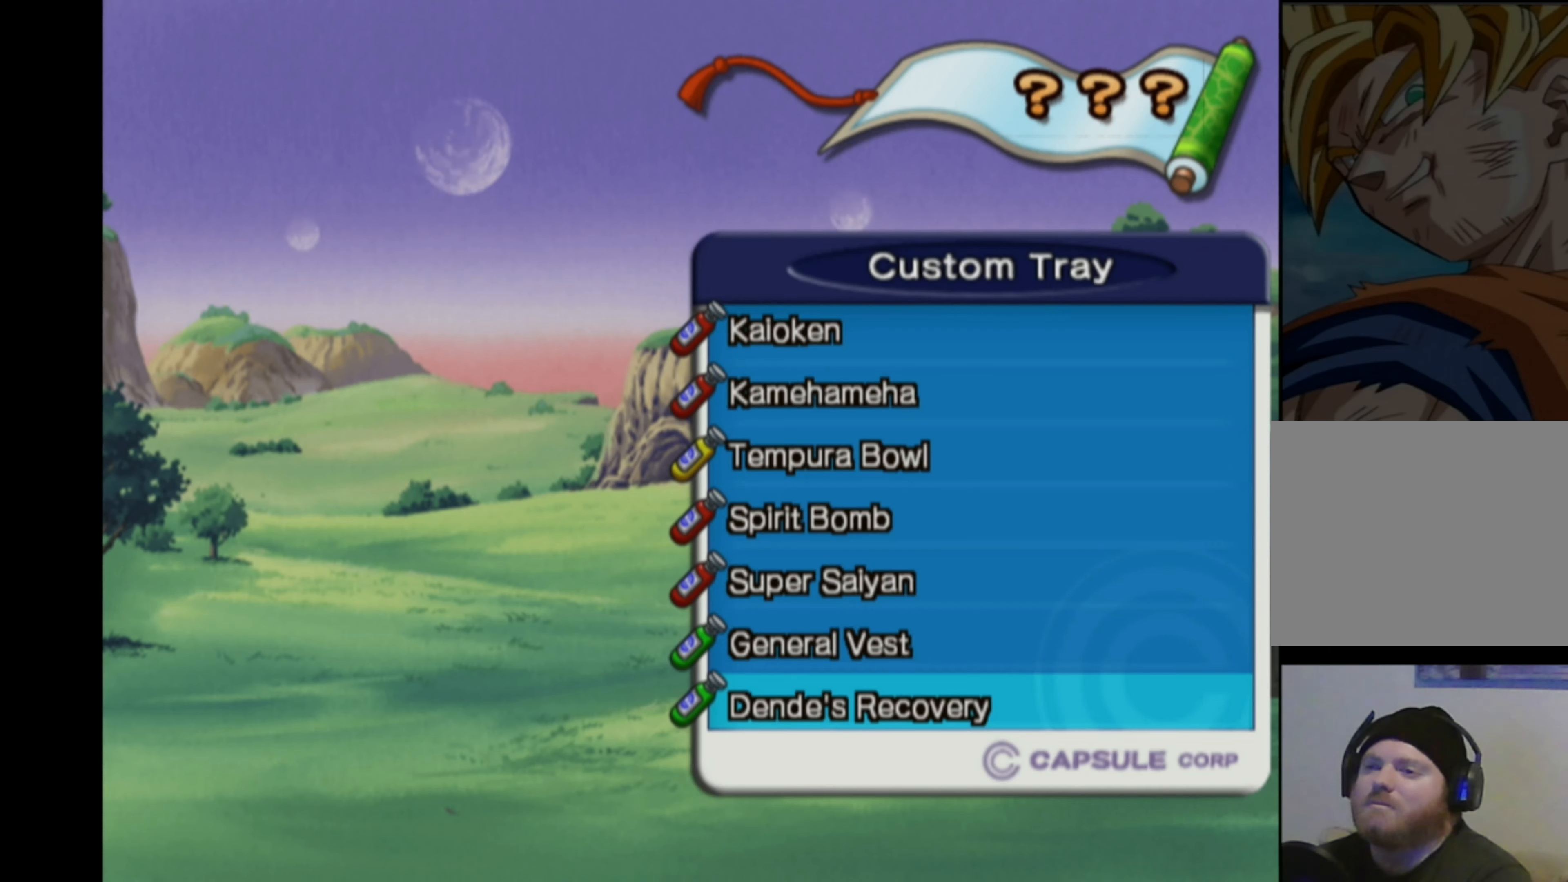
{"buttons": [], "left_stick": "center", "right_stick": "center", "events": []}
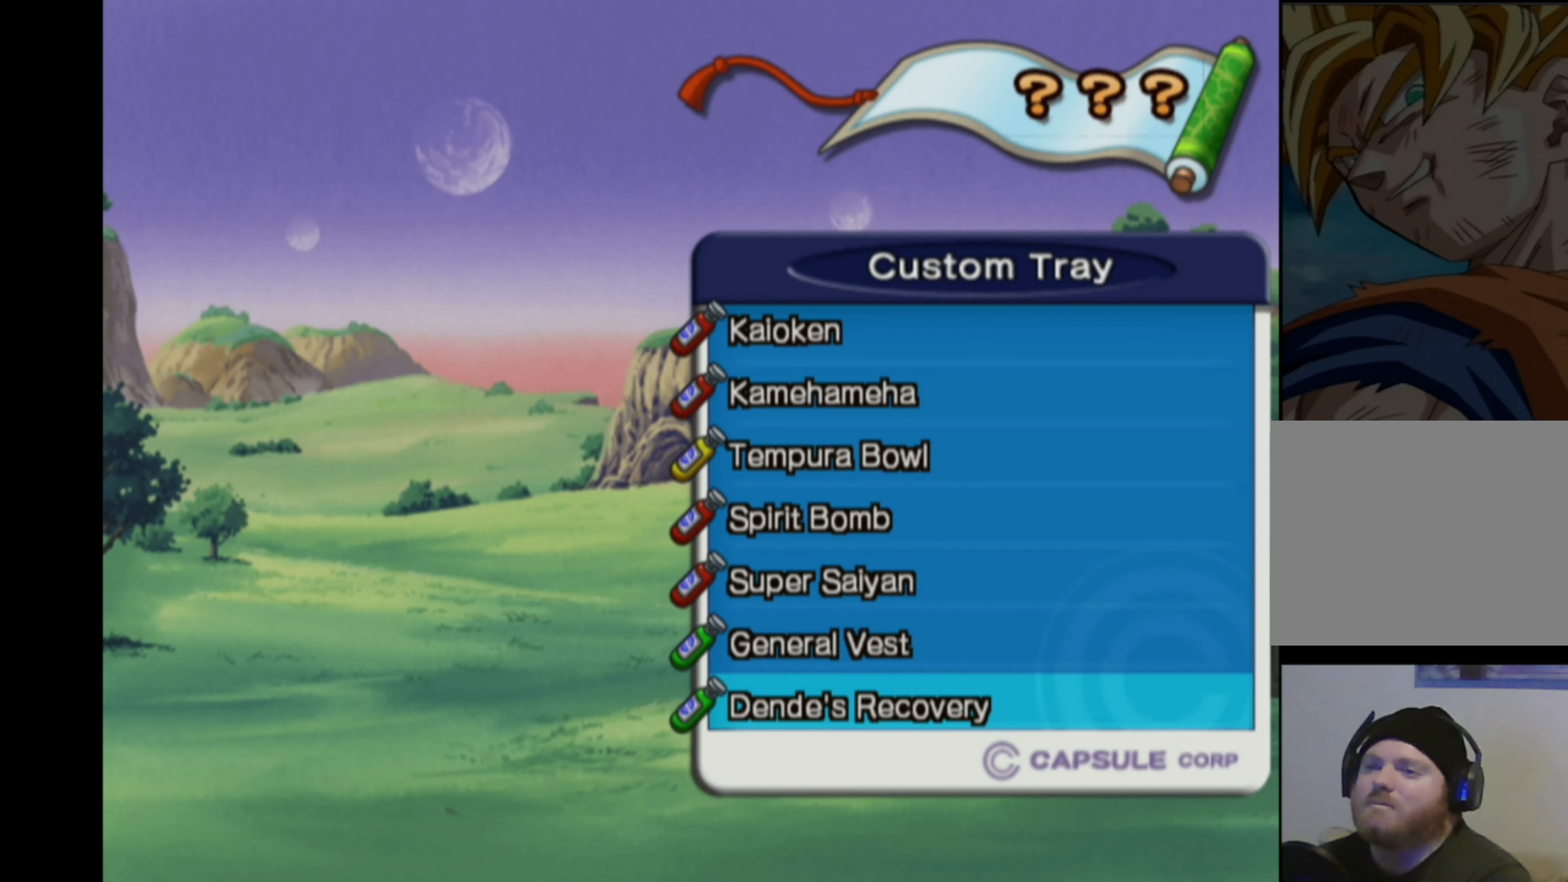
{"buttons": [], "left_stick": "center", "right_stick": "center", "events": []}
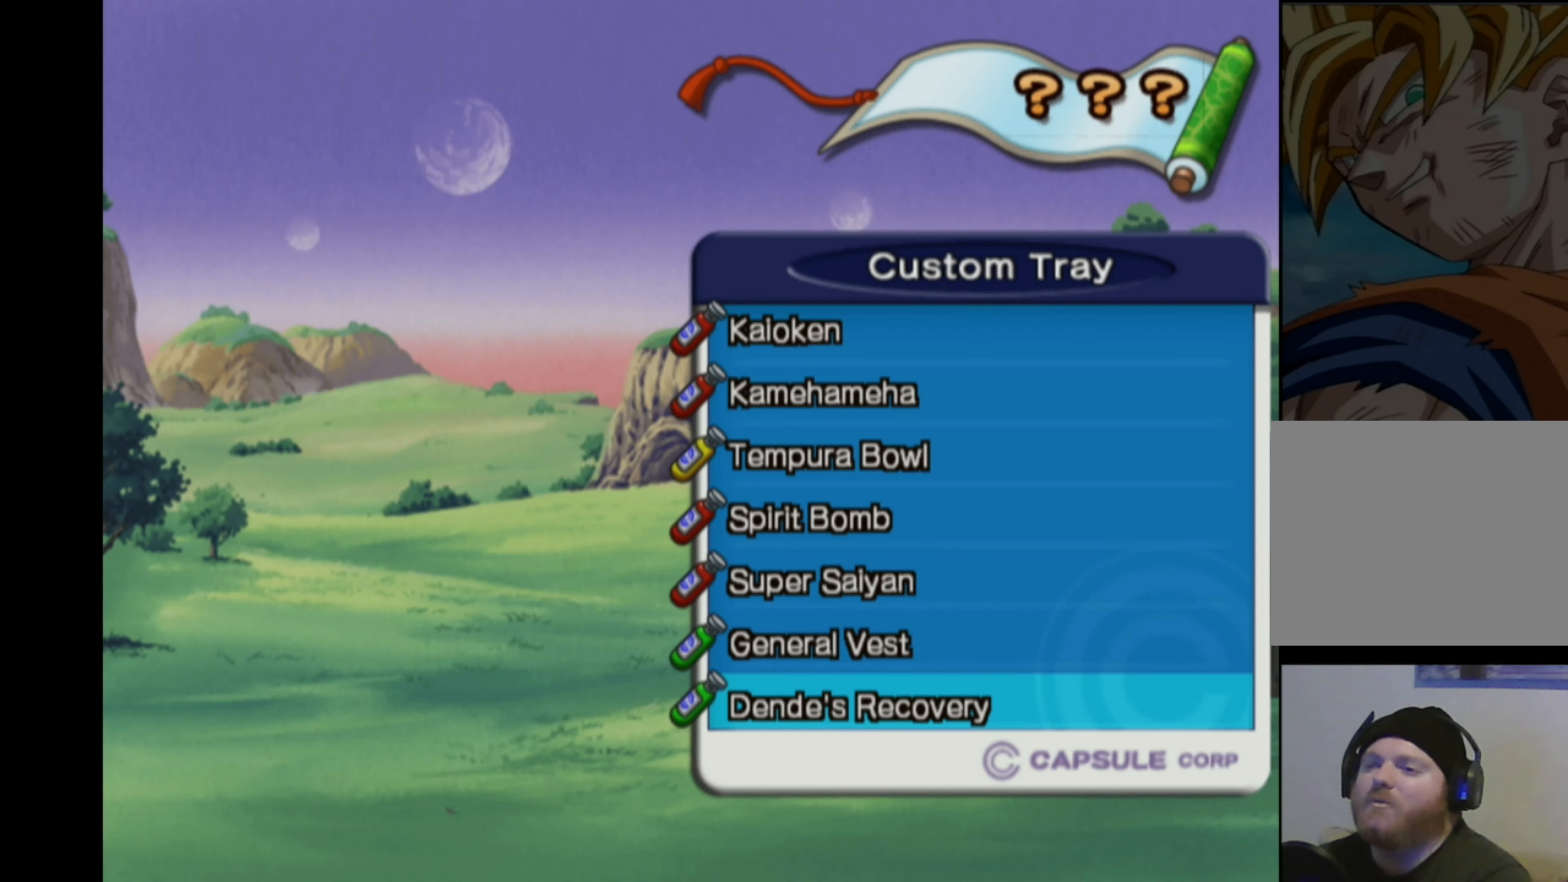
{"buttons": [], "left_stick": "center", "right_stick": "center", "events": [[334, "TRIANGLE", "down"], [450, "TRIANGLE", "up"]]}
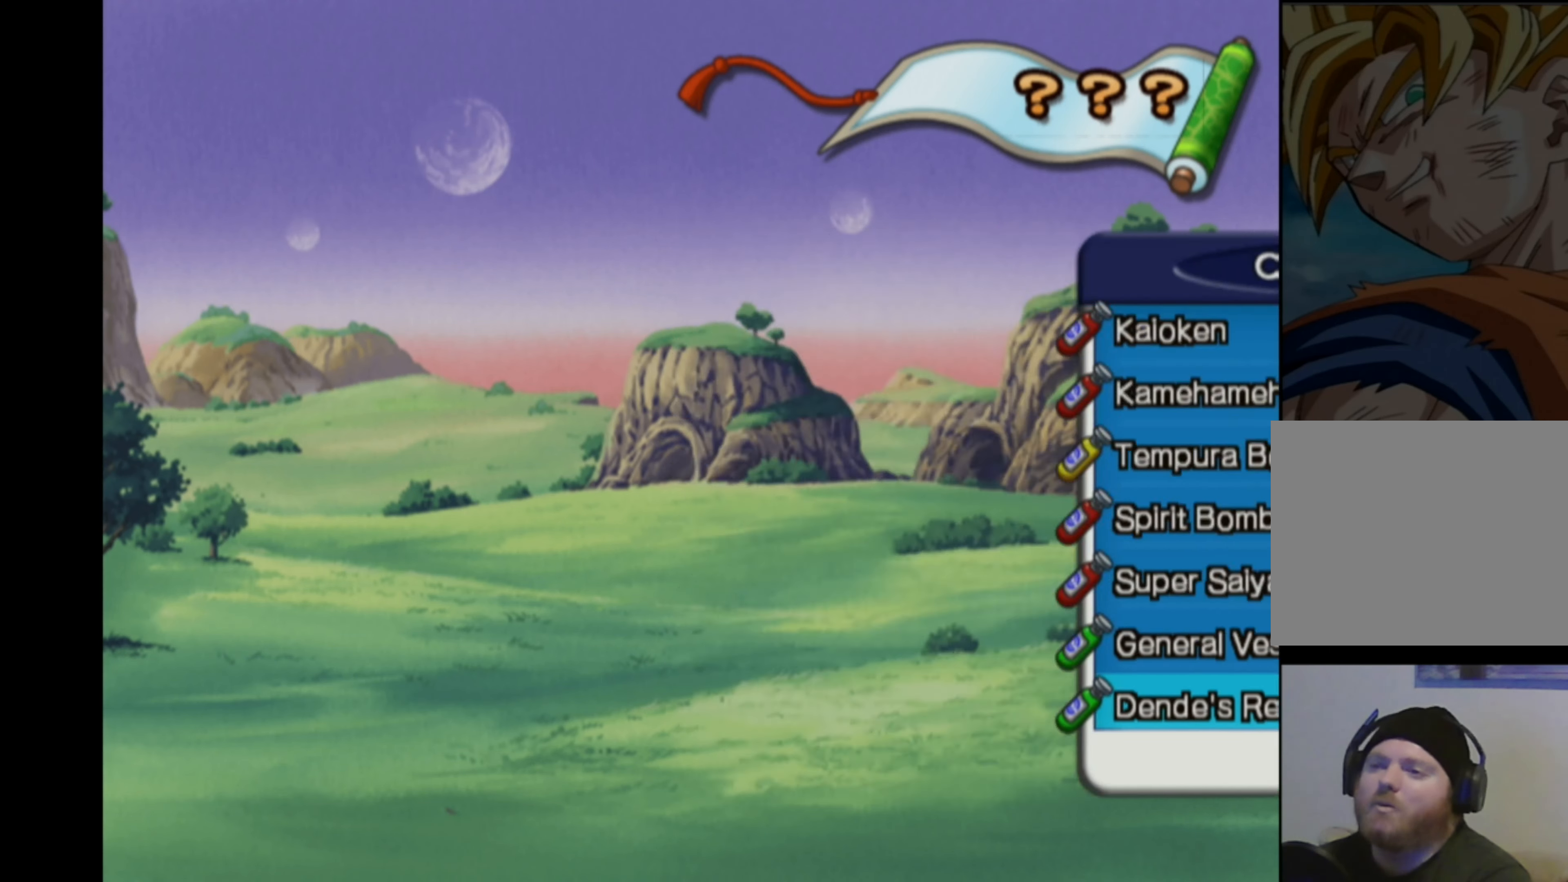
{"buttons": [], "left_stick": "center", "right_stick": "center", "events": []}
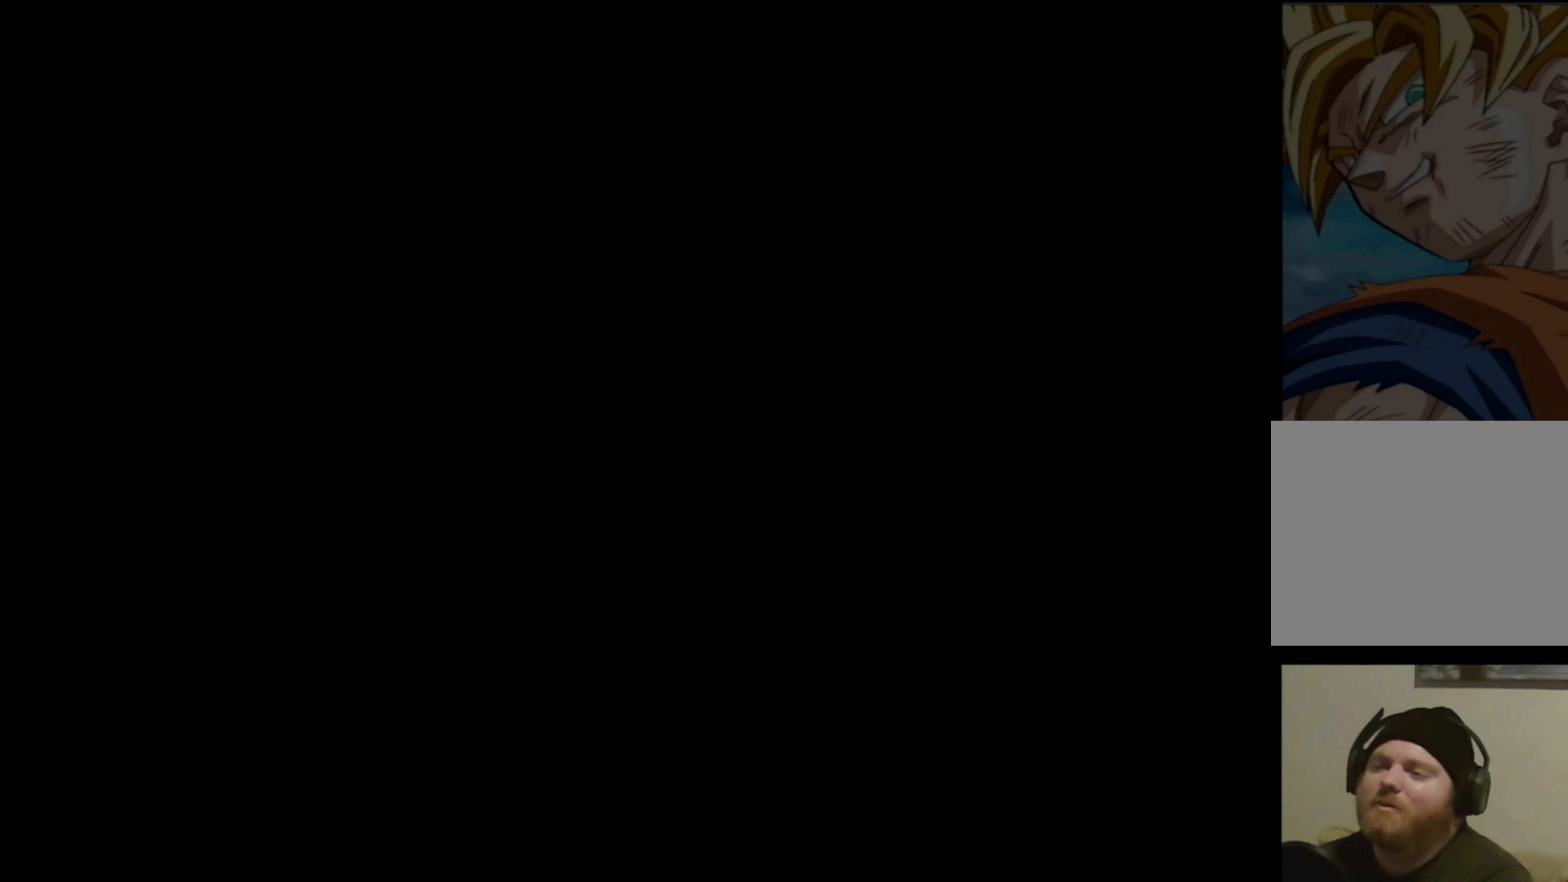
{"buttons": [], "left_stick": "center", "right_stick": "center", "events": []}
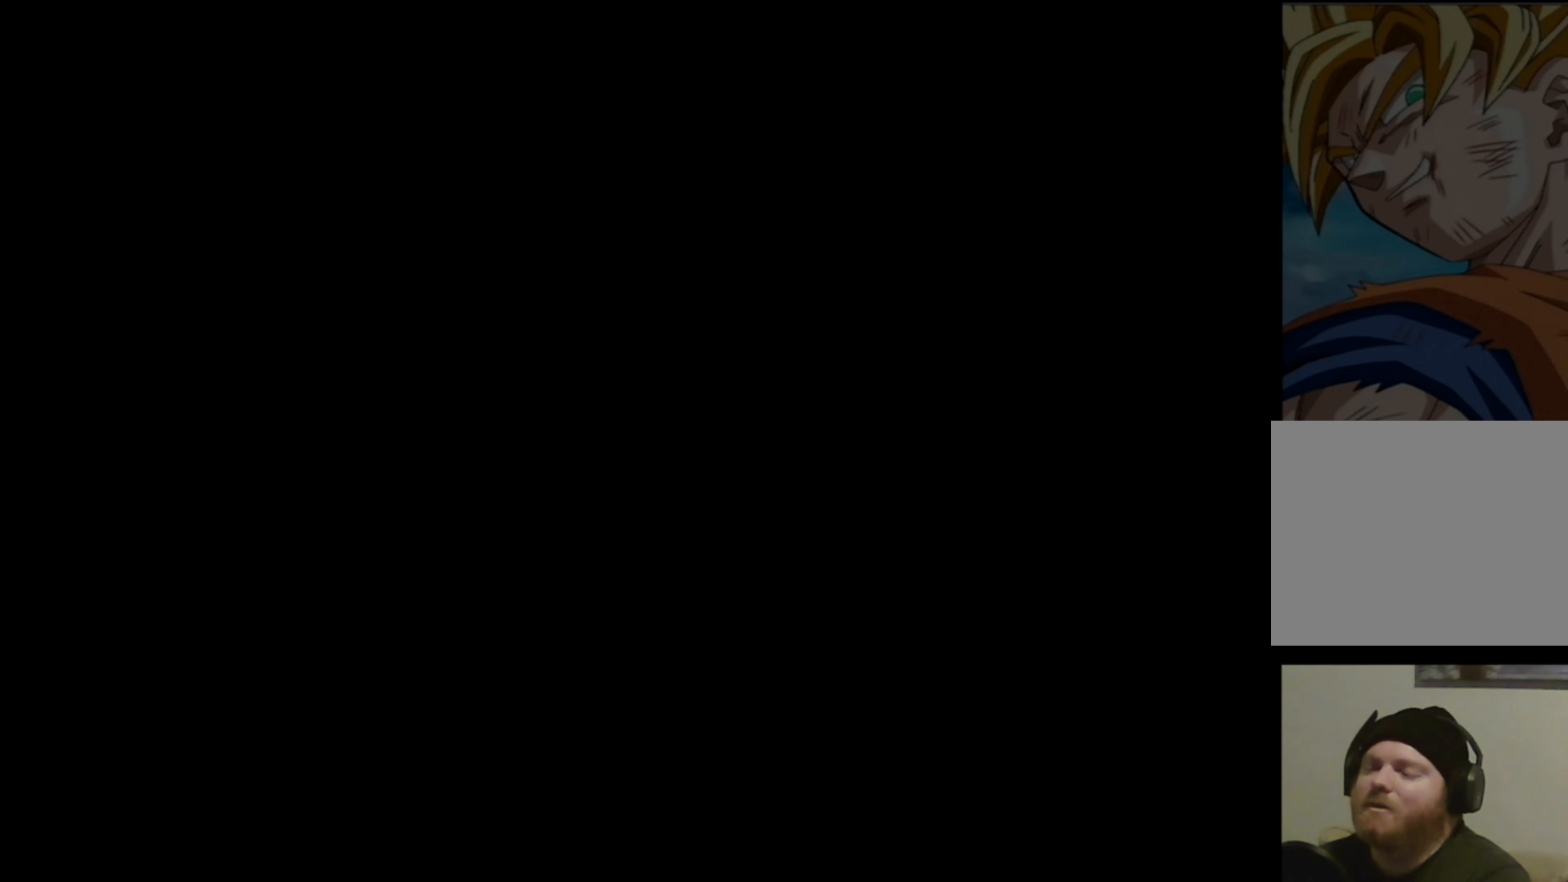
{"buttons": [], "left_stick": "center", "right_stick": "center", "events": []}
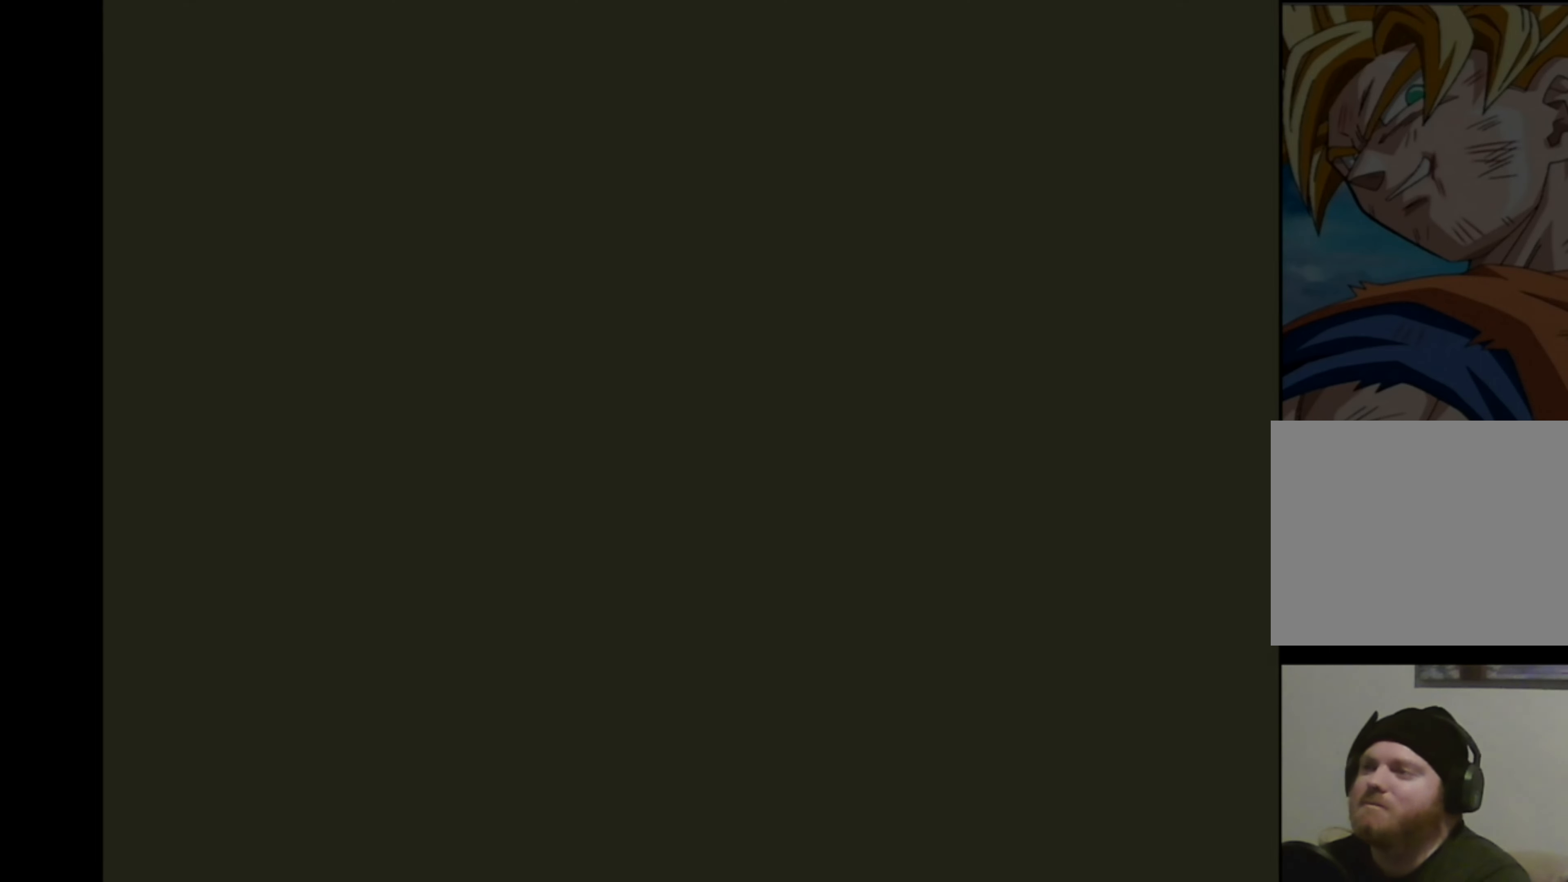
{"buttons": [], "left_stick": "center", "right_stick": "center", "events": []}
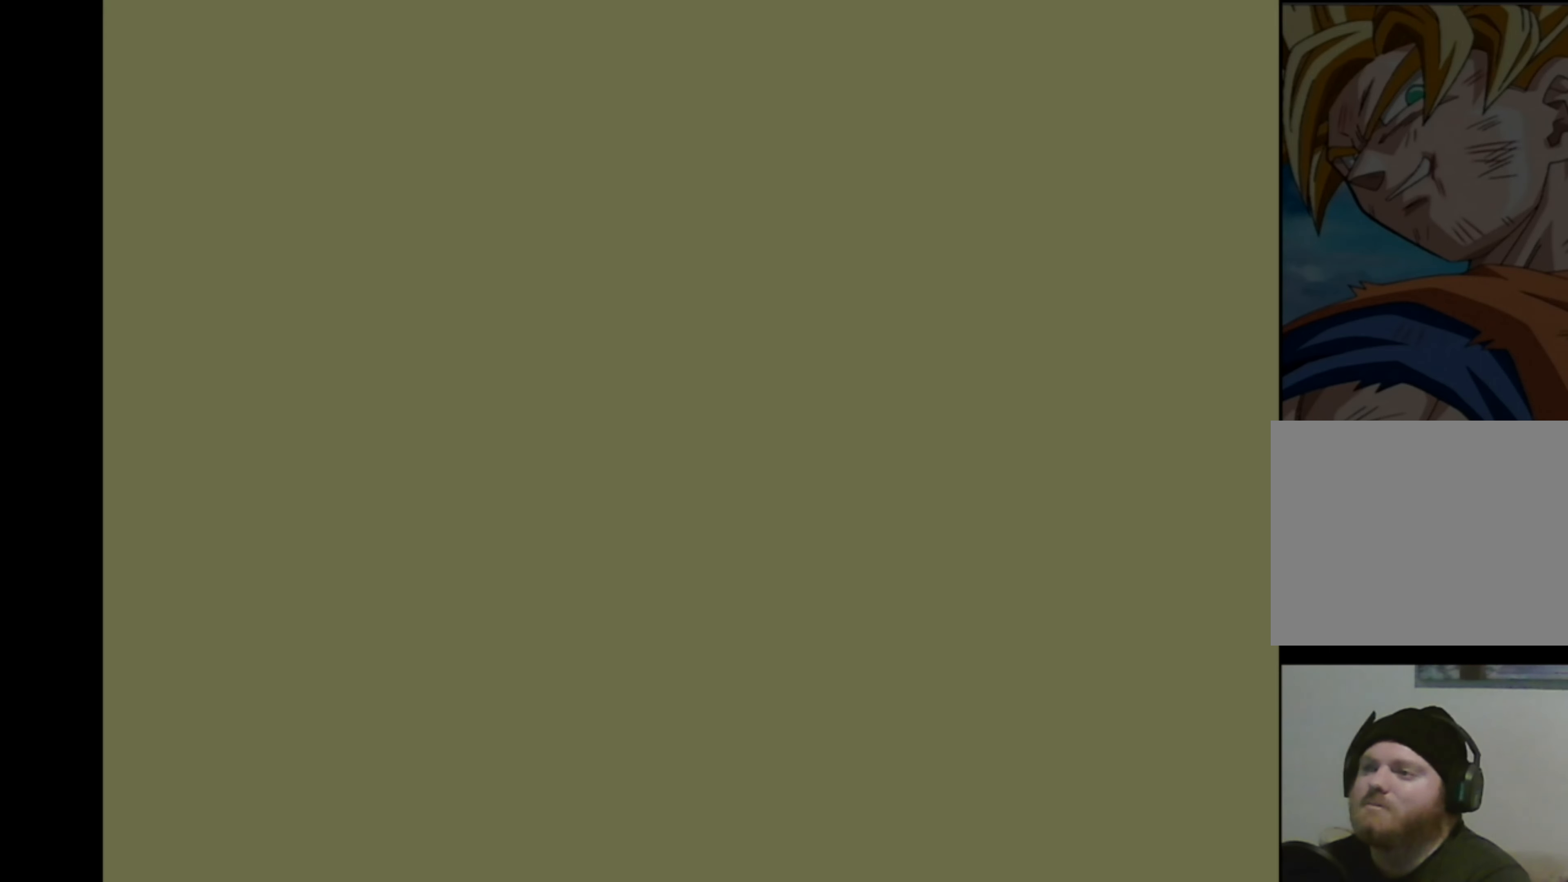
{"buttons": [], "left_stick": "right", "right_stick": "up-left", "events": [[134, "right_stick", "left"], [250, "left_stick", "up-left"], [300, "right_stick", "right"], [384, "left_stick", "down-left"], [384, "right_stick", "down"], [484, "right_stick", "up-left"], [500, "left_stick", "right"]]}
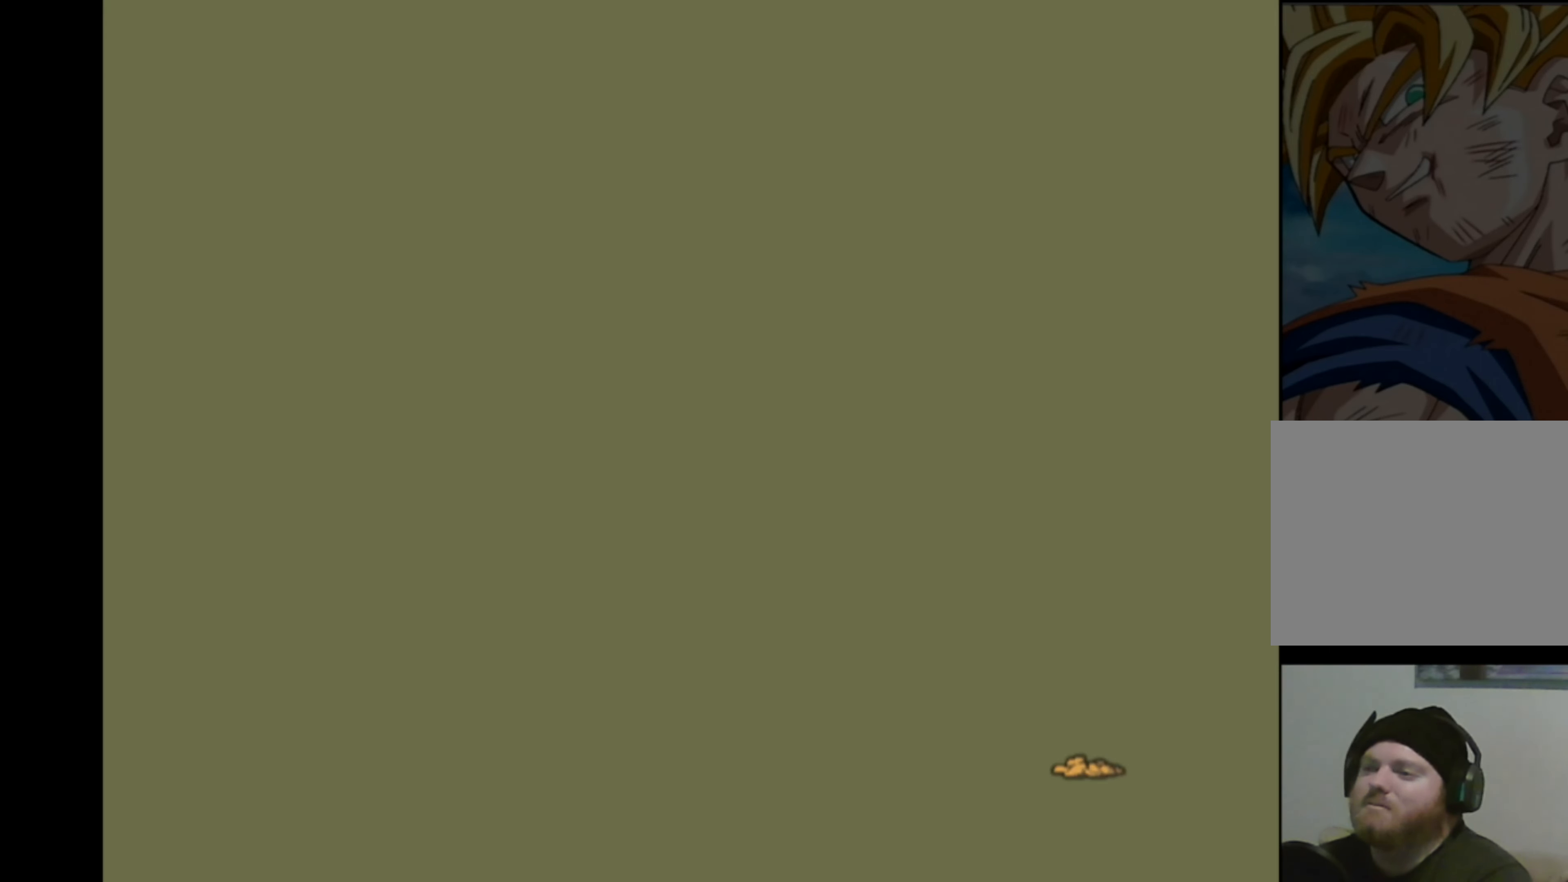
{"buttons": [], "left_stick": "up-right", "right_stick": "right", "events": [[17, "left_stick", "up-right"], [17, "right_stick", "up"], [67, "right_stick", "right"], [84, "left_stick", "up-left"], [117, "right_stick", "down"], [134, "left_stick", "down-left"], [200, "left_stick", "down-right"], [200, "right_stick", "left"], [250, "left_stick", "up-right"], [284, "right_stick", "right"], [300, "left_stick", "up-left"], [350, "left_stick", "down-left"], [367, "right_stick", "down"], [417, "left_stick", "down-right"], [417, "right_stick", "left"], [467, "left_stick", "up-right"], [500, "right_stick", "right"]]}
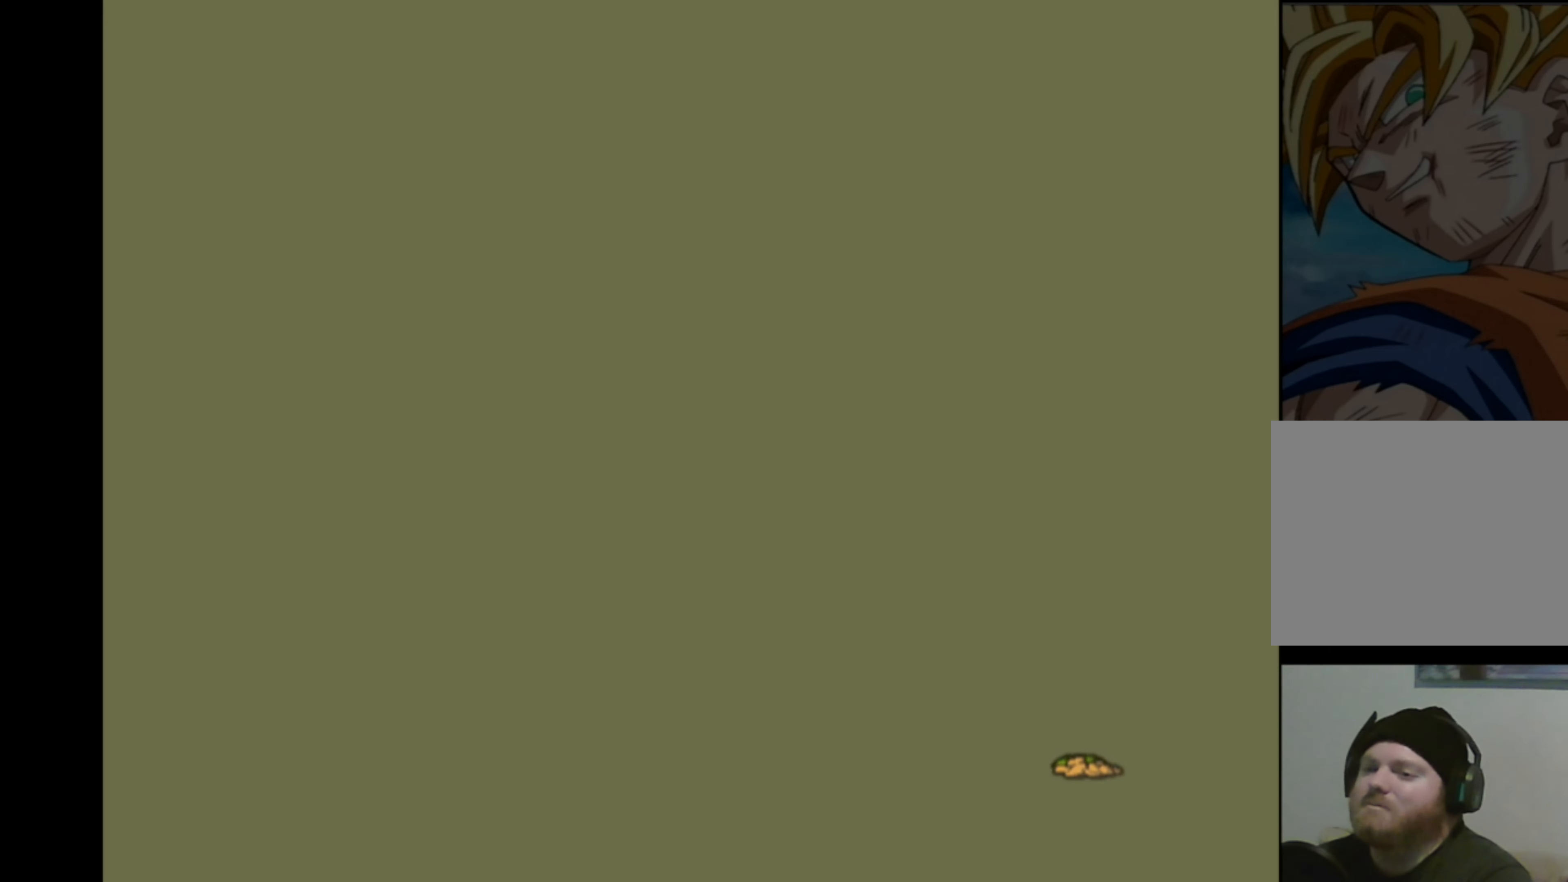
{"buttons": [], "left_stick": "left", "right_stick": "down", "events": [[17, "left_stick", "up-left"], [17, "right_stick", "down-right"], [67, "left_stick", "down-left"], [100, "right_stick", "down-left"], [150, "left_stick", "down-right"], [150, "right_stick", "up-left"], [200, "left_stick", "up-right"], [233, "right_stick", "down-right"], [250, "left_stick", "up-left"], [300, "left_stick", "down-left"], [316, "right_stick", "down-left"], [383, "left_stick", "right"], [433, "right_stick", "down-right"], [450, "left_stick", "up"], [500, "left_stick", "left"], [500, "right_stick", "down"]]}
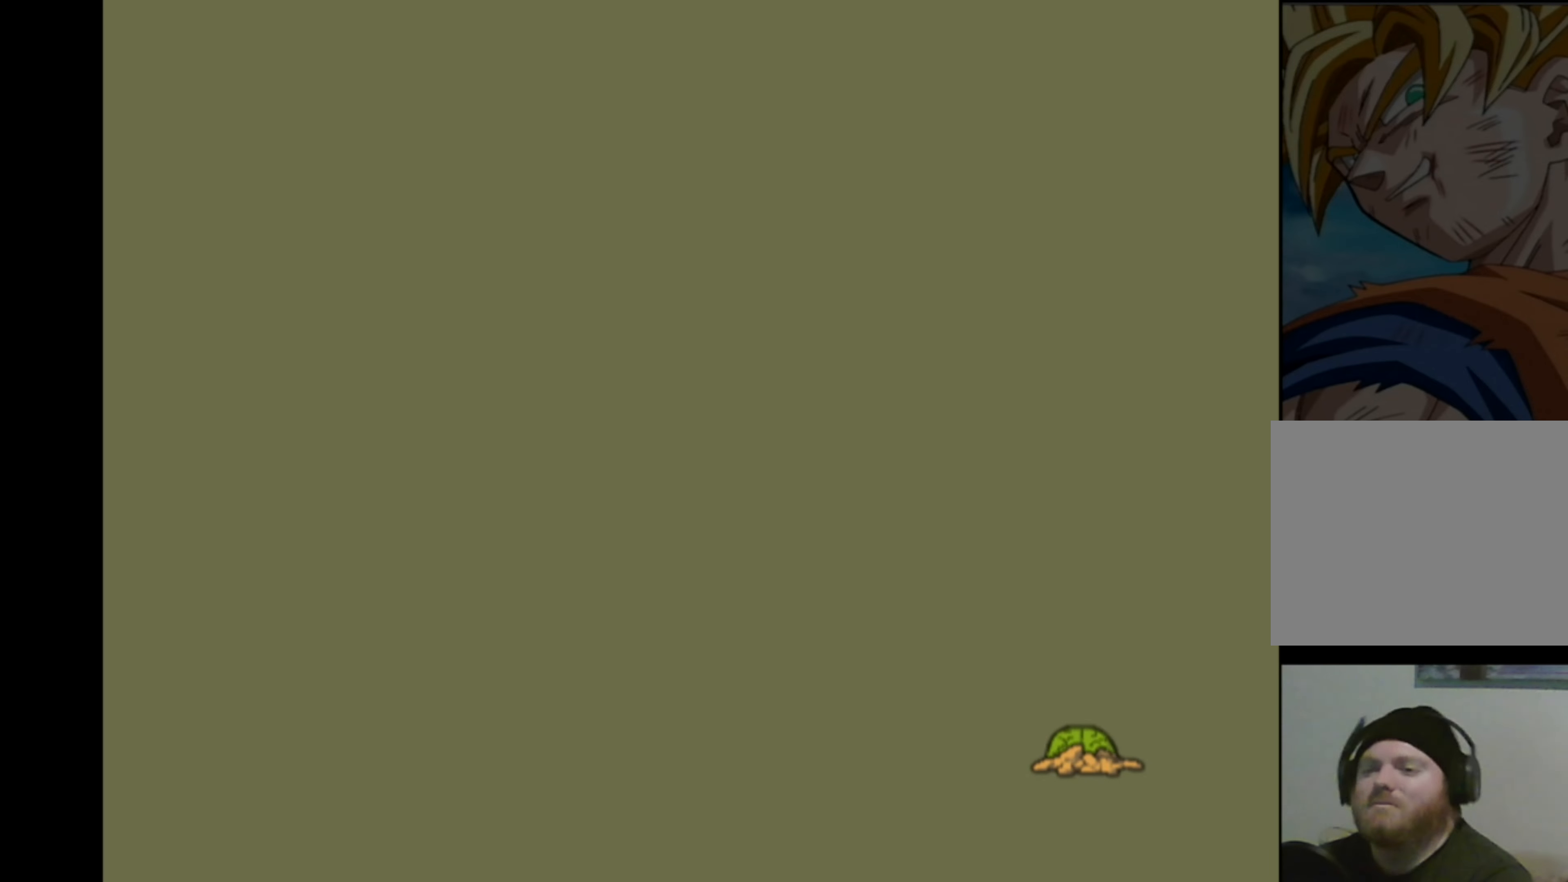
{"buttons": [], "left_stick": "left", "right_stick": "up", "events": [[16, "right_stick", "down-right"], [33, "right_stick", "left"], [66, "left_stick", "down"], [83, "right_stick", "up"], [116, "left_stick", "right"], [133, "right_stick", "right"], [183, "left_stick", "up"], [200, "right_stick", "down"], [233, "left_stick", "left"], [250, "right_stick", "left"], [300, "left_stick", "down"], [333, "right_stick", "right"], [350, "left_stick", "right"], [400, "right_stick", "down"], [416, "left_stick", "up"], [450, "right_stick", "left"], [466, "left_stick", "left"], [500, "right_stick", "up"]]}
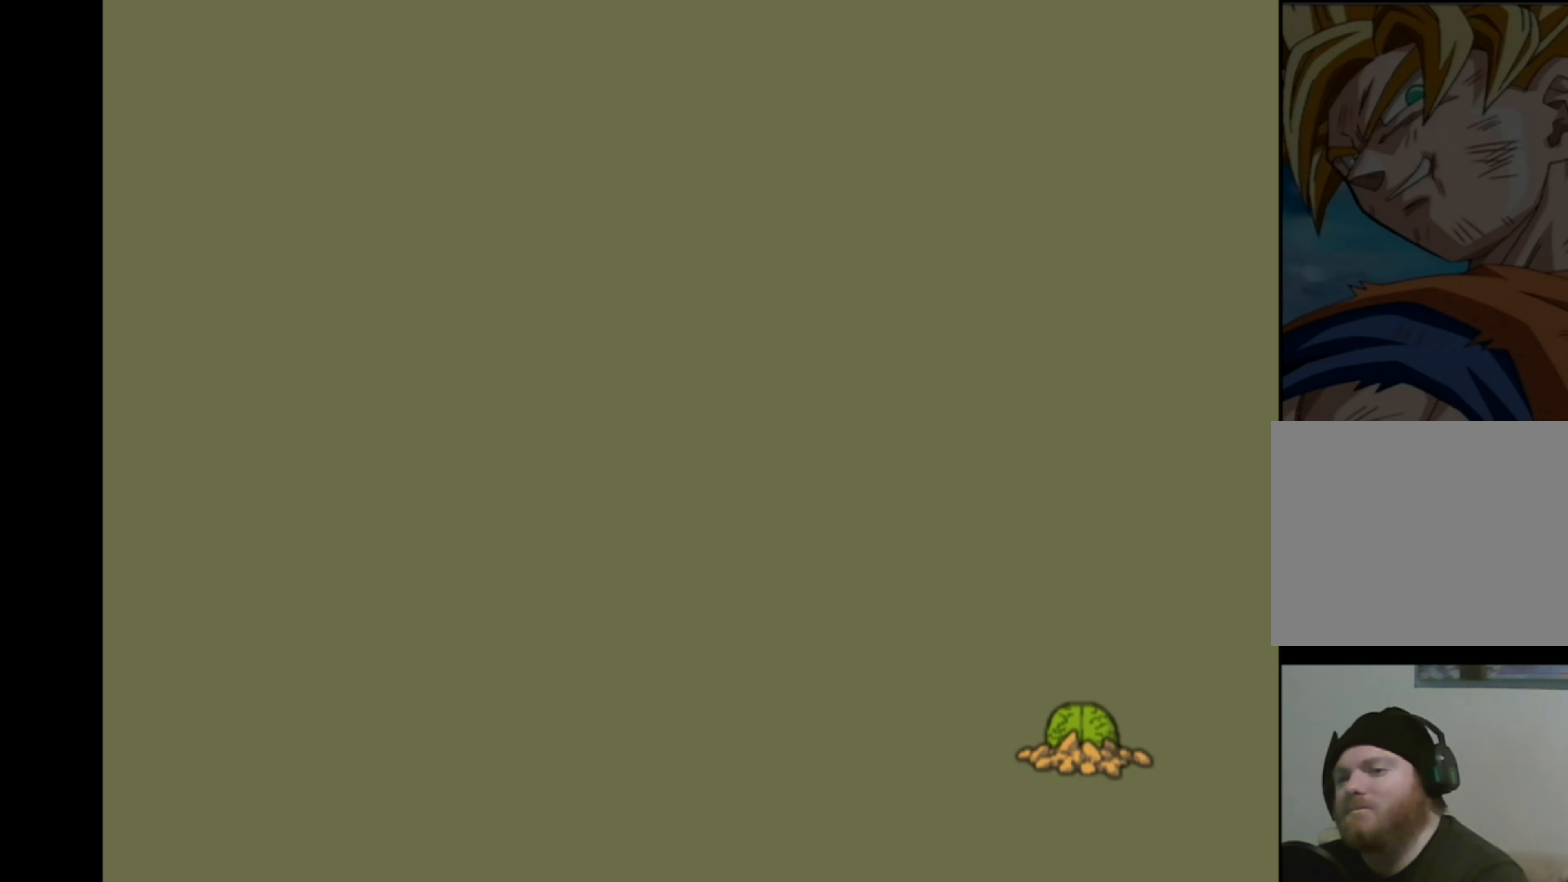
{"buttons": [], "left_stick": "down-left", "right_stick": "down", "events": [[33, "left_stick", "down"], [33, "right_stick", "right"], [83, "left_stick", "right"], [100, "right_stick", "down"], [150, "right_stick", "left"], [166, "left_stick", "up"], [216, "left_stick", "left"], [233, "right_stick", "right"], [283, "left_stick", "down"], [300, "right_stick", "down"], [350, "left_stick", "right"], [350, "right_stick", "left"], [400, "left_stick", "up"], [400, "right_stick", "up"], [450, "right_stick", "right"], [483, "left_stick", "down-left"], [500, "right_stick", "down"]]}
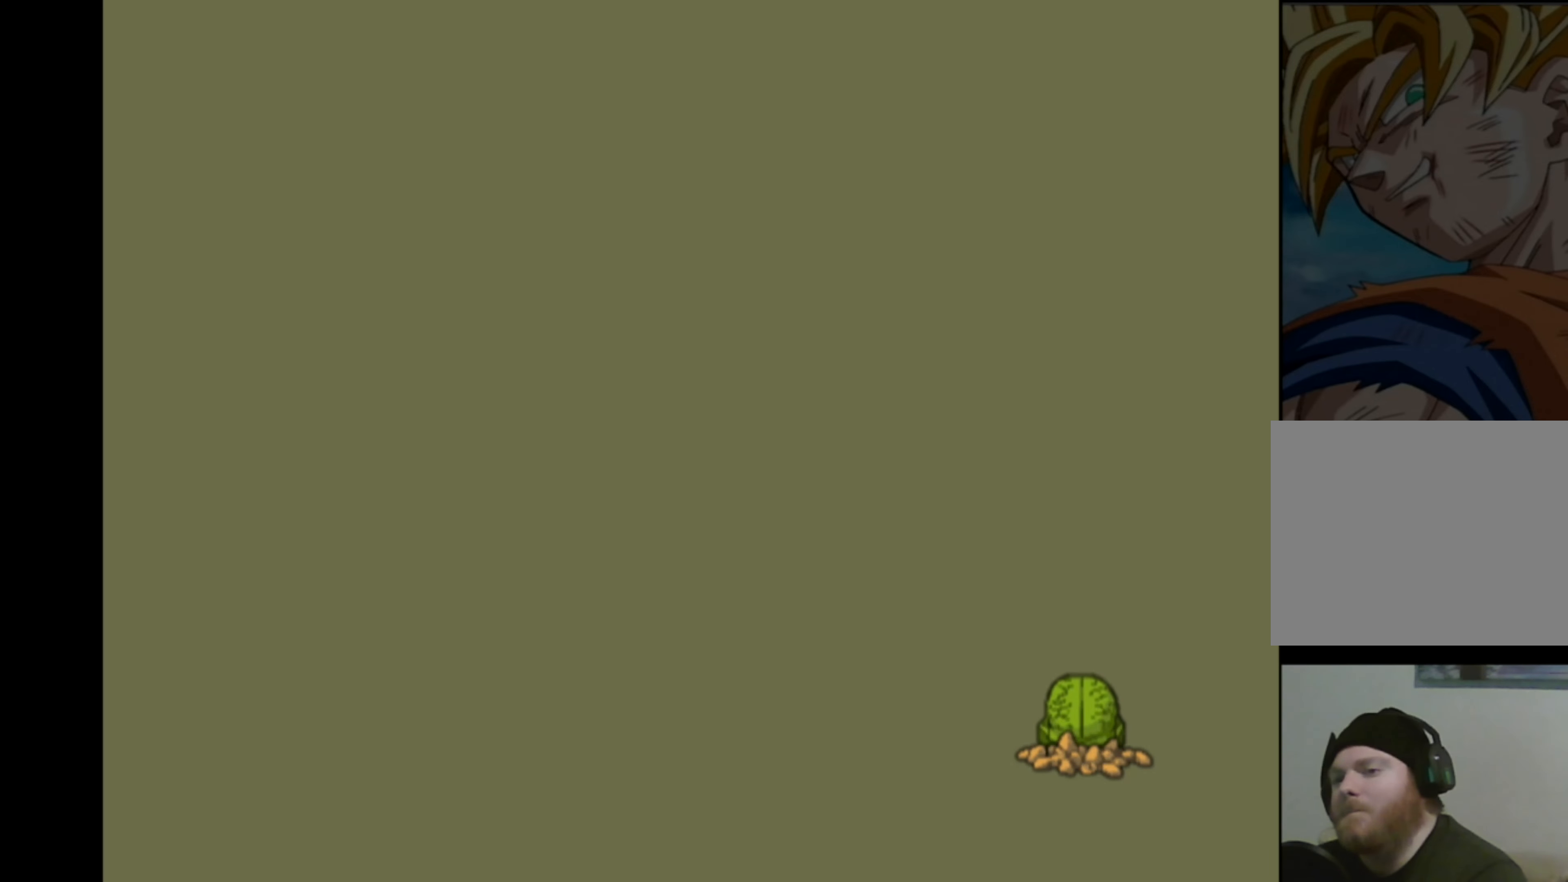
{"buttons": [], "left_stick": "down", "right_stick": "left", "events": [[16, "left_stick", "down"], [66, "right_stick", "left"], [83, "left_stick", "right"], [150, "left_stick", "up"], [150, "right_stick", "right"], [200, "left_stick", "left"], [233, "right_stick", "down"], [266, "left_stick", "down"], [283, "right_stick", "left"], [316, "left_stick", "right"], [333, "right_stick", "up"], [383, "left_stick", "up"], [383, "right_stick", "right"], [433, "left_stick", "left"], [450, "right_stick", "down"], [500, "left_stick", "down"], [500, "right_stick", "left"]]}
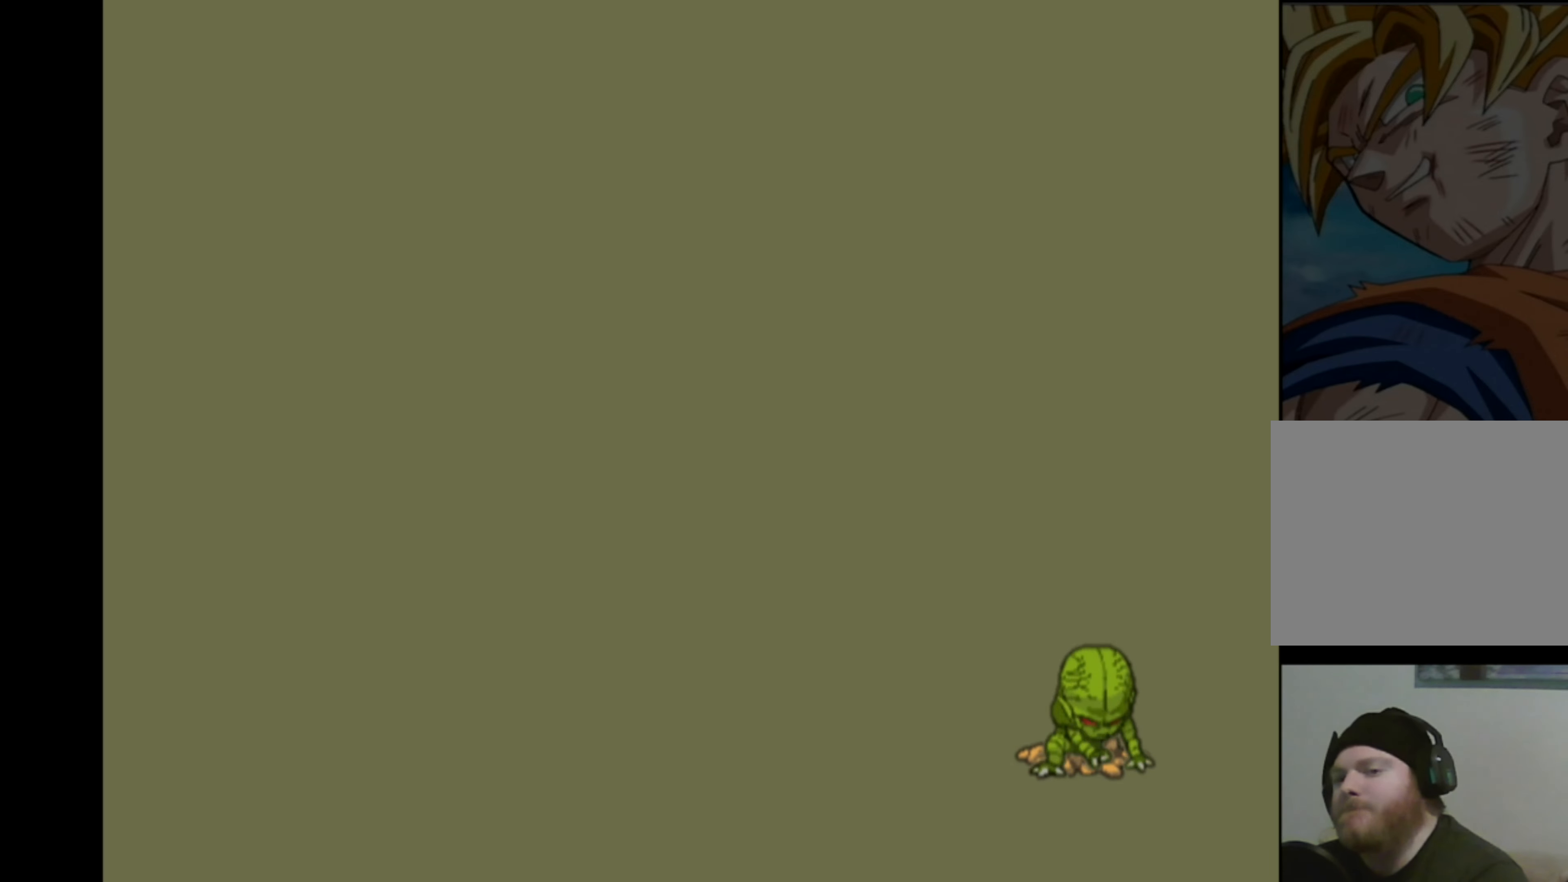
{"buttons": [], "left_stick": "down-right", "right_stick": "left", "events": [[50, "left_stick", "right"], [66, "right_stick", "up"], [116, "left_stick", "up"], [116, "right_stick", "right"], [166, "left_stick", "left"], [183, "right_stick", "down"], [233, "left_stick", "down"], [250, "right_stick", "left"], [283, "left_stick", "right"], [300, "right_stick", "up"], [350, "right_stick", "right"], [383, "left_stick", "left"], [416, "right_stick", "down"], [483, "left_stick", "down-right"], [483, "right_stick", "left"]]}
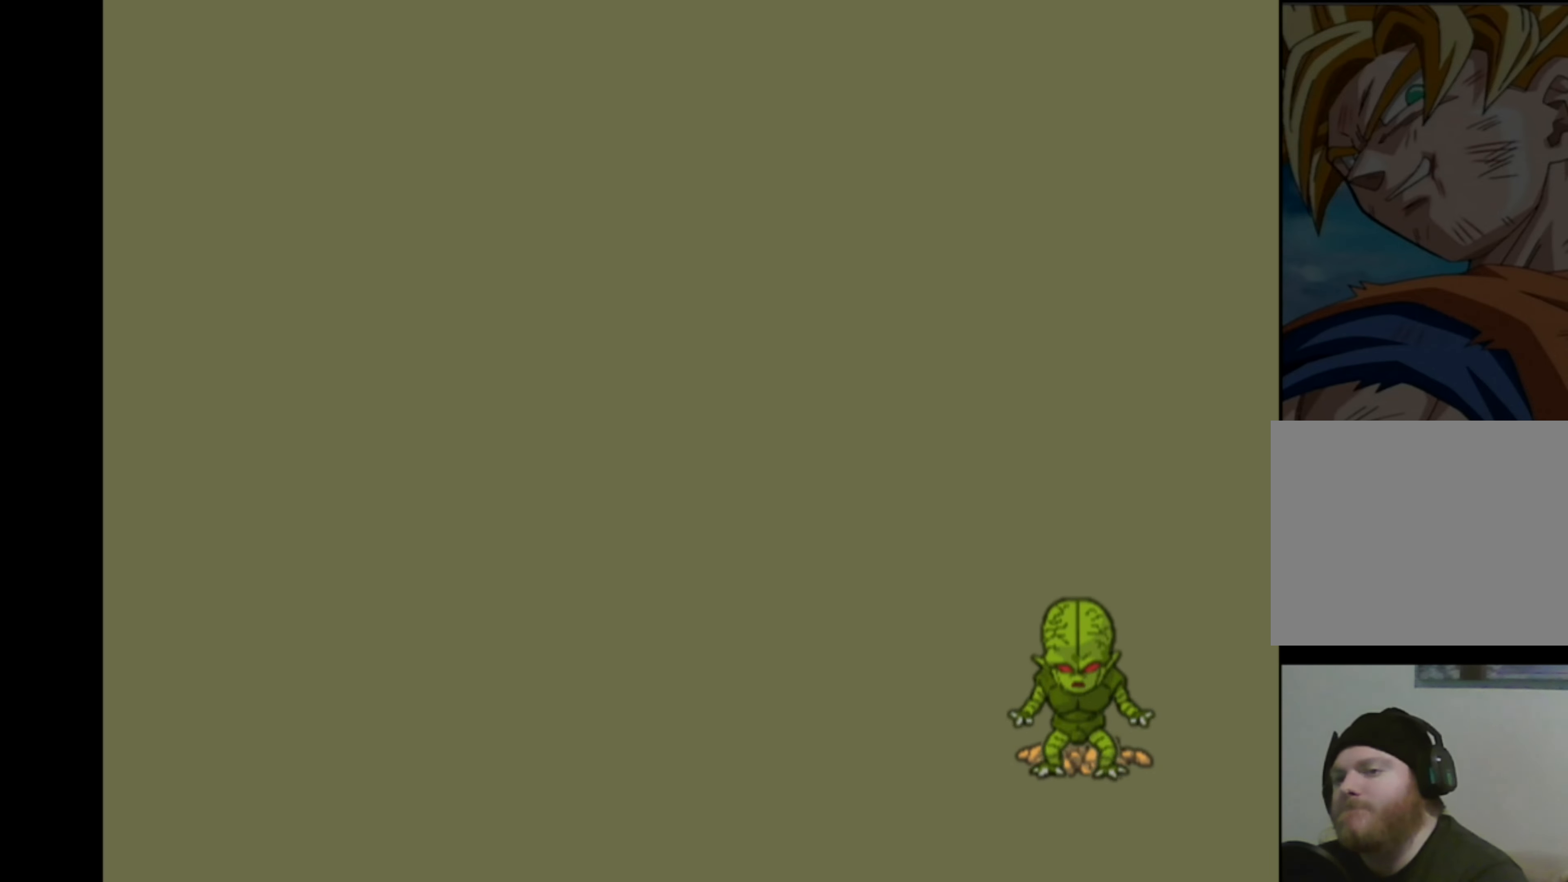
{"buttons": [], "left_stick": "up-right", "right_stick": "up", "events": [[16, "left_stick", "left"], [33, "left_stick", "up-right"], [33, "right_stick", "up"], [83, "right_stick", "right"], [100, "left_stick", "up-left"], [150, "left_stick", "down-left"], [166, "right_stick", "down"], [216, "right_stick", "left"], [266, "left_stick", "up-right"], [266, "right_stick", "up"], [316, "left_stick", "up-left"], [316, "right_stick", "right"], [366, "left_stick", "down-left"], [383, "right_stick", "down"], [433, "right_stick", "left"], [450, "left_stick", "down-right"], [483, "right_stick", "up"], [500, "left_stick", "up-right"]]}
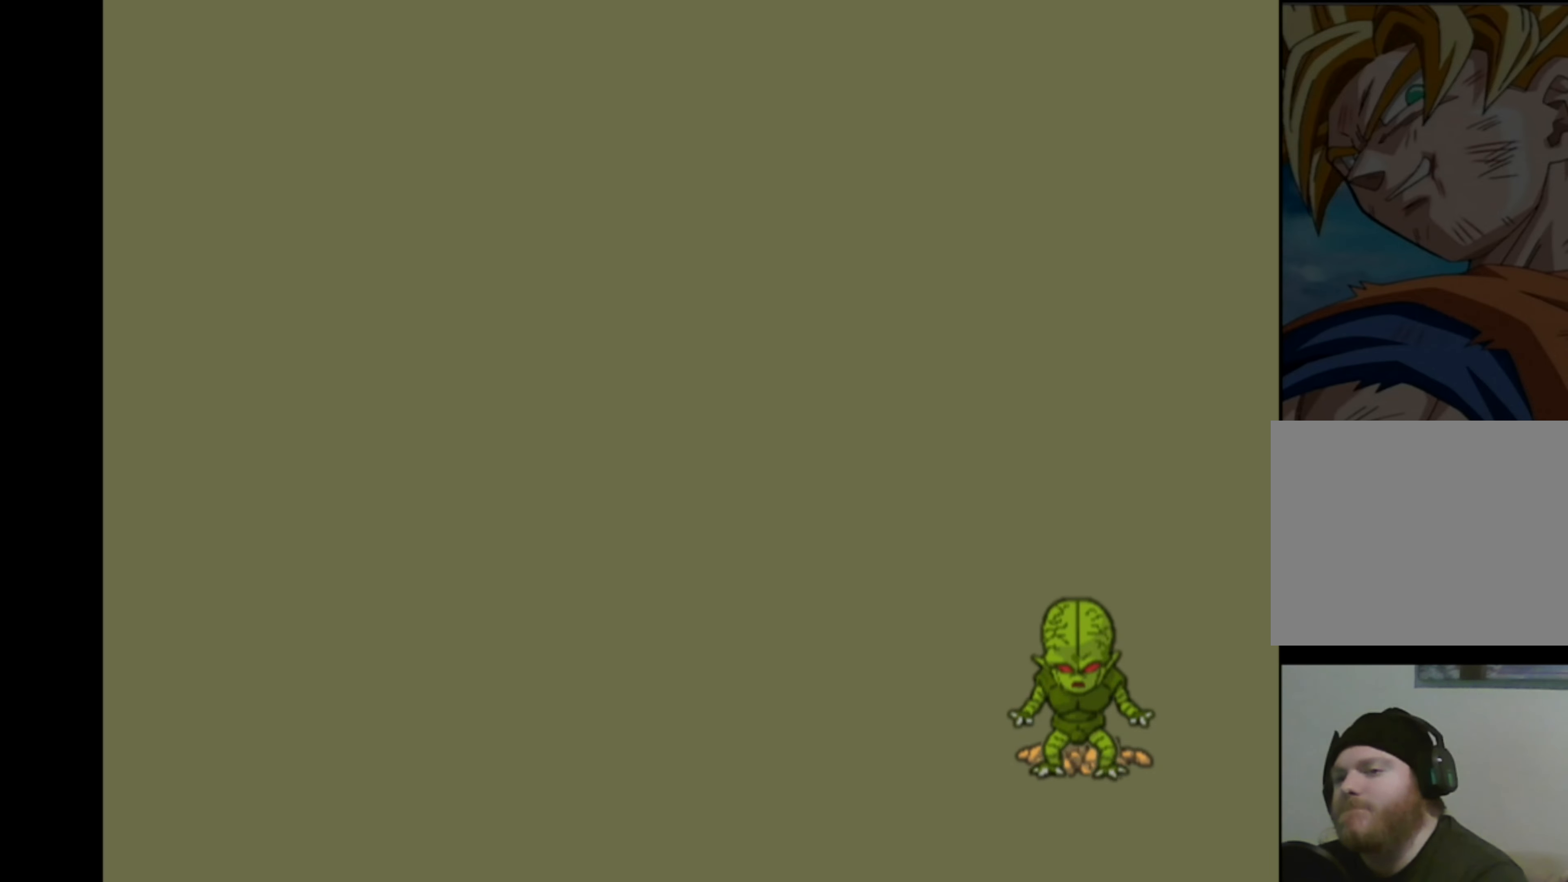
{"buttons": [], "left_stick": "up", "right_stick": "up-right", "events": [[33, "right_stick", "right"], [50, "left_stick", "up-left"], [100, "left_stick", "down-left"], [100, "right_stick", "down"], [166, "right_stick", "left"], [183, "left_stick", "down-right"], [216, "right_stick", "up"], [233, "left_stick", "up-right"], [266, "right_stick", "right"], [333, "left_stick", "down-left"], [350, "right_stick", "down"], [416, "right_stick", "left"], [433, "left_stick", "right"], [500, "left_stick", "up"], [500, "right_stick", "up-right"]]}
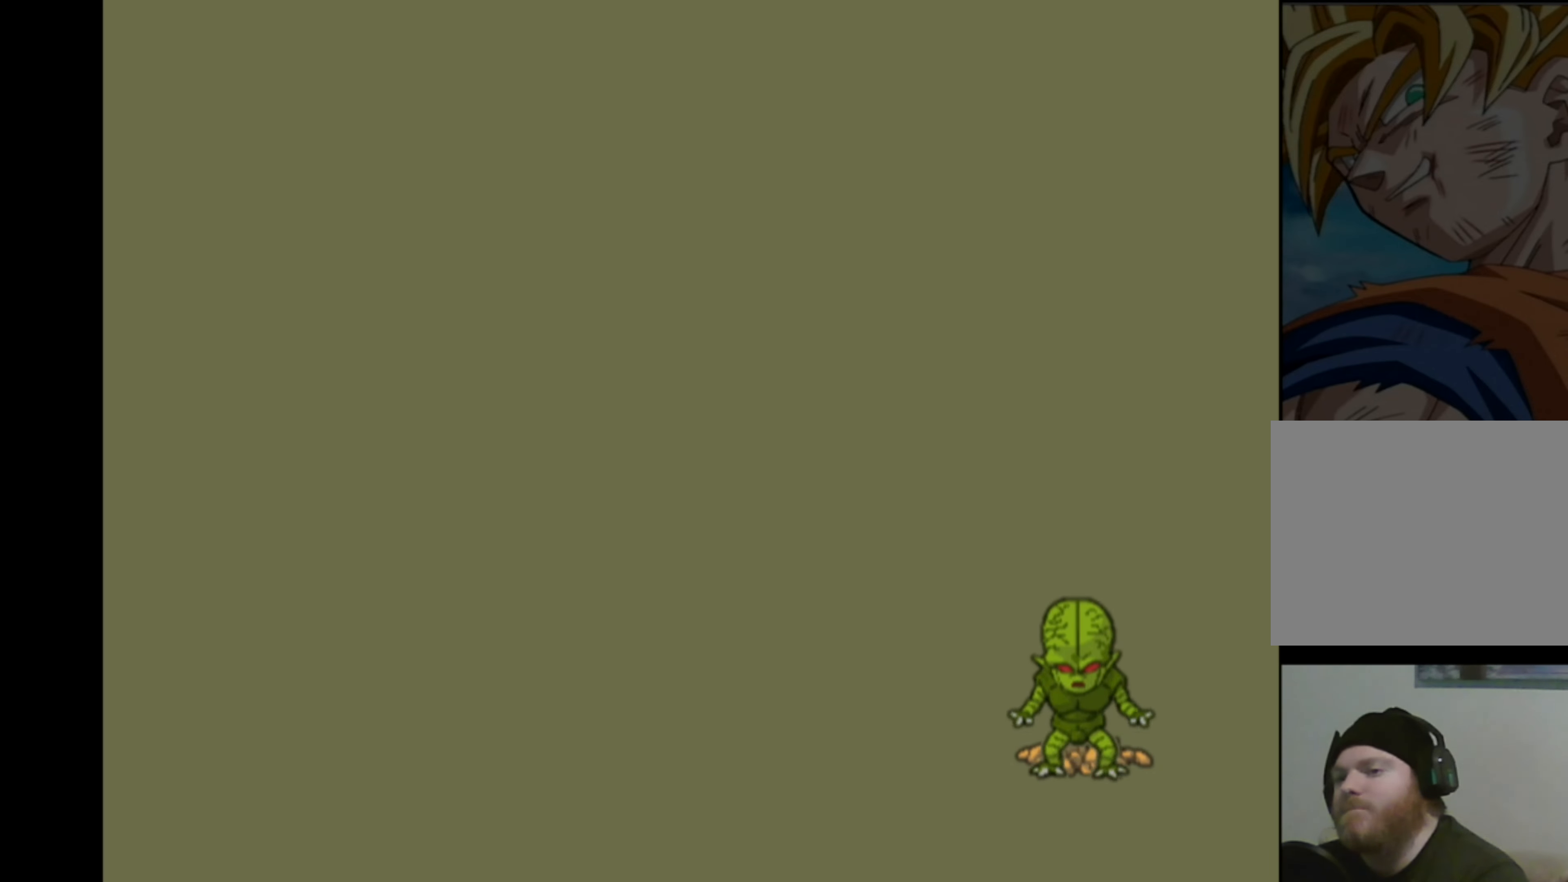
{"buttons": [], "left_stick": "up", "right_stick": "right", "events": [[16, "right_stick", "down-right"], [50, "left_stick", "left"], [116, "left_stick", "down"], [133, "right_stick", "down-left"], [183, "left_stick", "right"], [183, "right_stick", "up-left"], [233, "left_stick", "up"], [250, "right_stick", "up-right"], [283, "left_stick", "left"], [300, "right_stick", "down-right"], [366, "left_stick", "down"], [383, "right_stick", "down-left"], [416, "left_stick", "right"], [433, "right_stick", "up-left"], [483, "left_stick", "up"], [500, "right_stick", "right"]]}
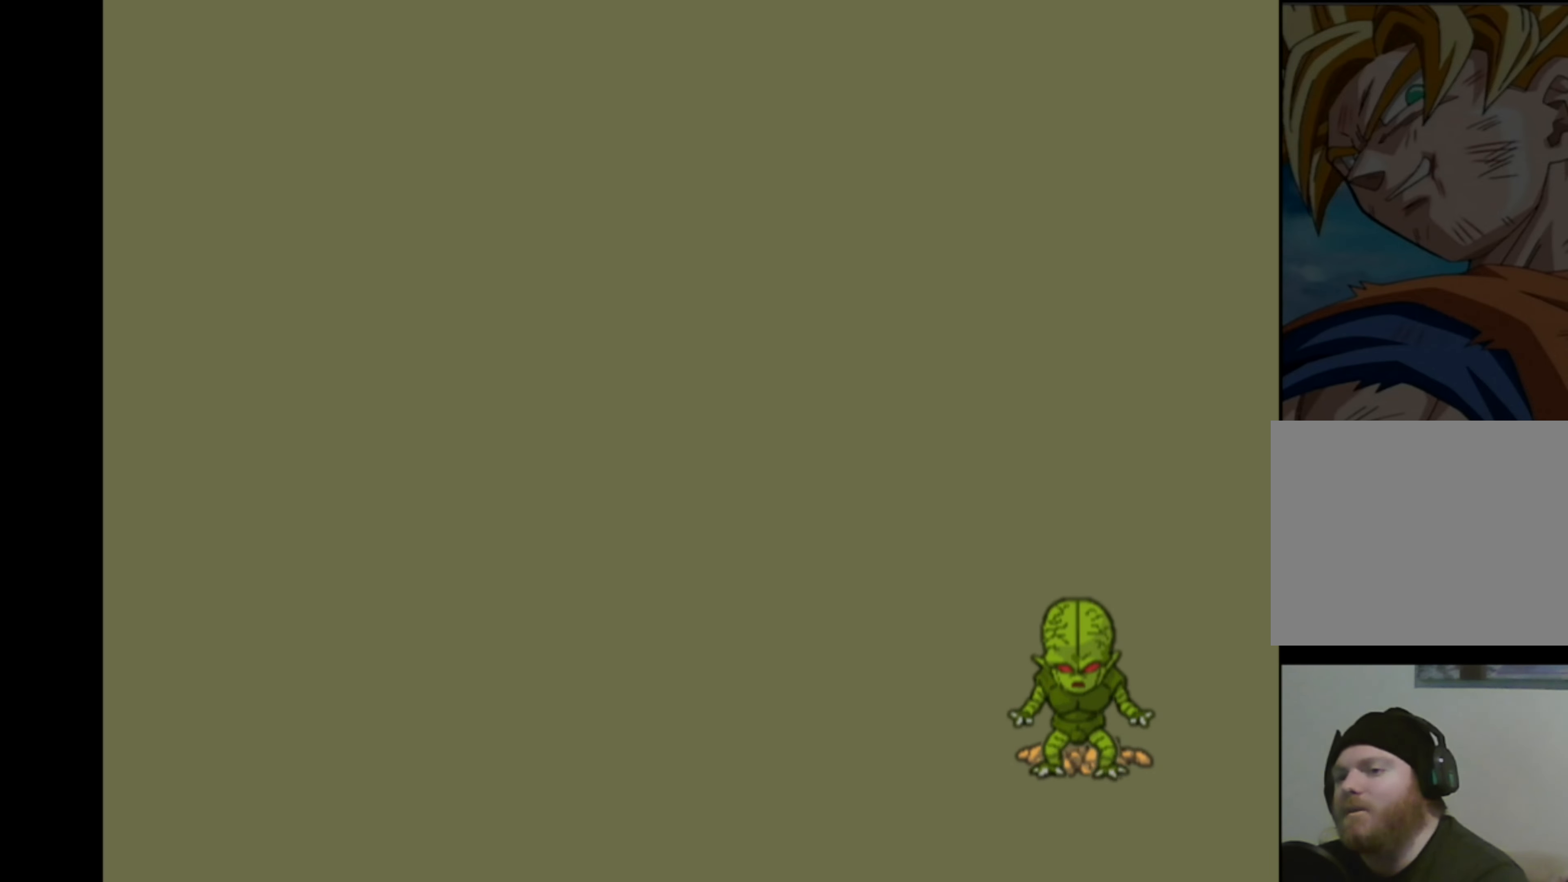
{"buttons": [], "left_stick": "up-left", "right_stick": "right", "events": [[16, "right_stick", "down-right"], [33, "left_stick", "left"], [116, "left_stick", "down"], [116, "right_stick", "down-left"], [166, "right_stick", "up-left"], [183, "left_stick", "right"], [216, "right_stick", "up-right"], [266, "left_stick", "left"], [266, "right_stick", "down-right"], [350, "left_stick", "down"], [350, "right_stick", "down-left"], [416, "left_stick", "right"], [416, "right_stick", "up-left"], [483, "left_stick", "up-left"], [483, "right_stick", "right"]]}
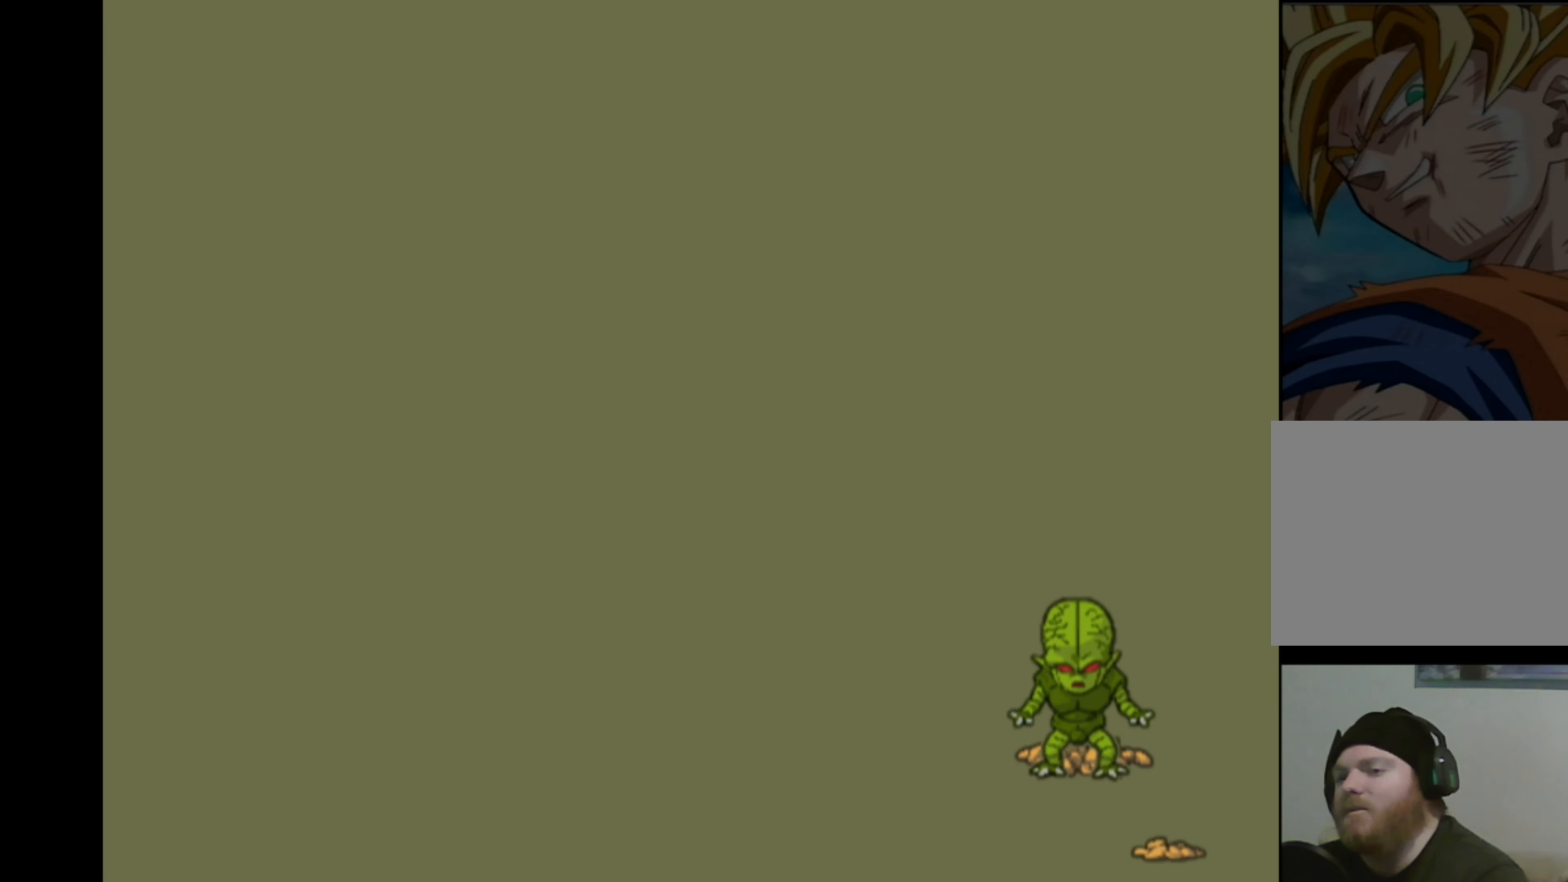
{"buttons": [], "left_stick": "left", "right_stick": "right", "events": [[16, "left_stick", "left"], [16, "right_stick", "down-right"], [83, "left_stick", "down"], [100, "right_stick", "down-left"], [150, "left_stick", "right"], [166, "right_stick", "up-left"], [200, "left_stick", "up"], [216, "right_stick", "up-right"], [250, "left_stick", "left"], [266, "right_stick", "down-right"], [316, "left_stick", "down"], [333, "right_stick", "down-left"], [383, "left_stick", "right"], [416, "right_stick", "up"], [433, "left_stick", "up"], [483, "left_stick", "left"], [483, "right_stick", "right"]]}
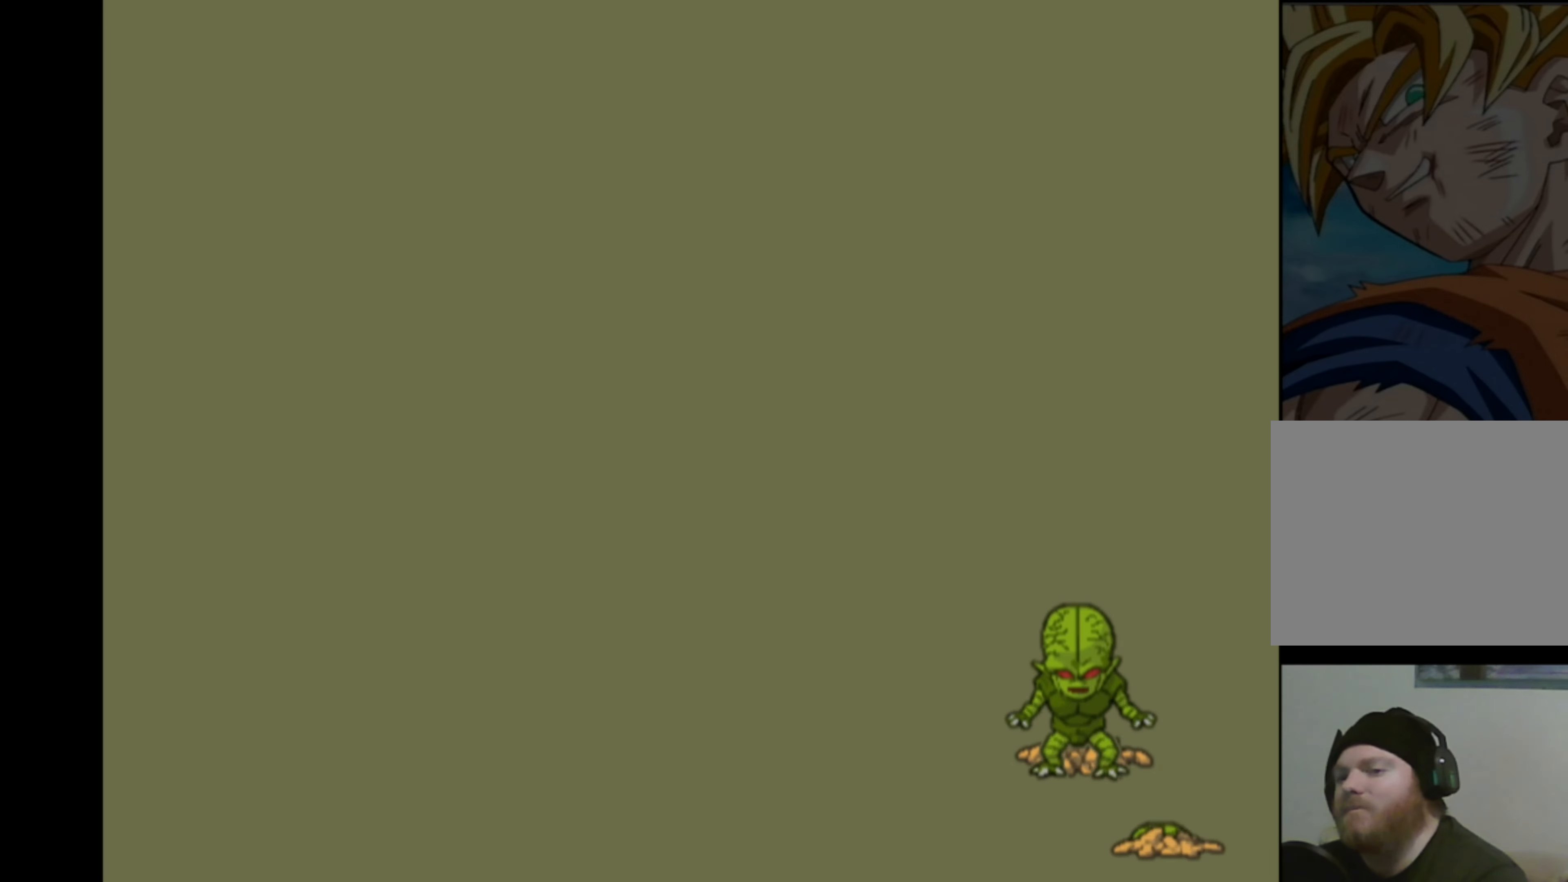
{"buttons": [], "left_stick": "left", "right_stick": "right", "events": [[66, "left_stick", "down"], [66, "right_stick", "down"], [116, "right_stick", "left"], [133, "left_stick", "right"], [166, "right_stick", "up"], [183, "left_stick", "up"], [216, "right_stick", "right"], [233, "left_stick", "left"], [283, "right_stick", "down"], [350, "left_stick", "right"], [350, "right_stick", "left"], [400, "right_stick", "up"], [417, "left_stick", "up"], [467, "right_stick", "right"], [483, "left_stick", "left"]]}
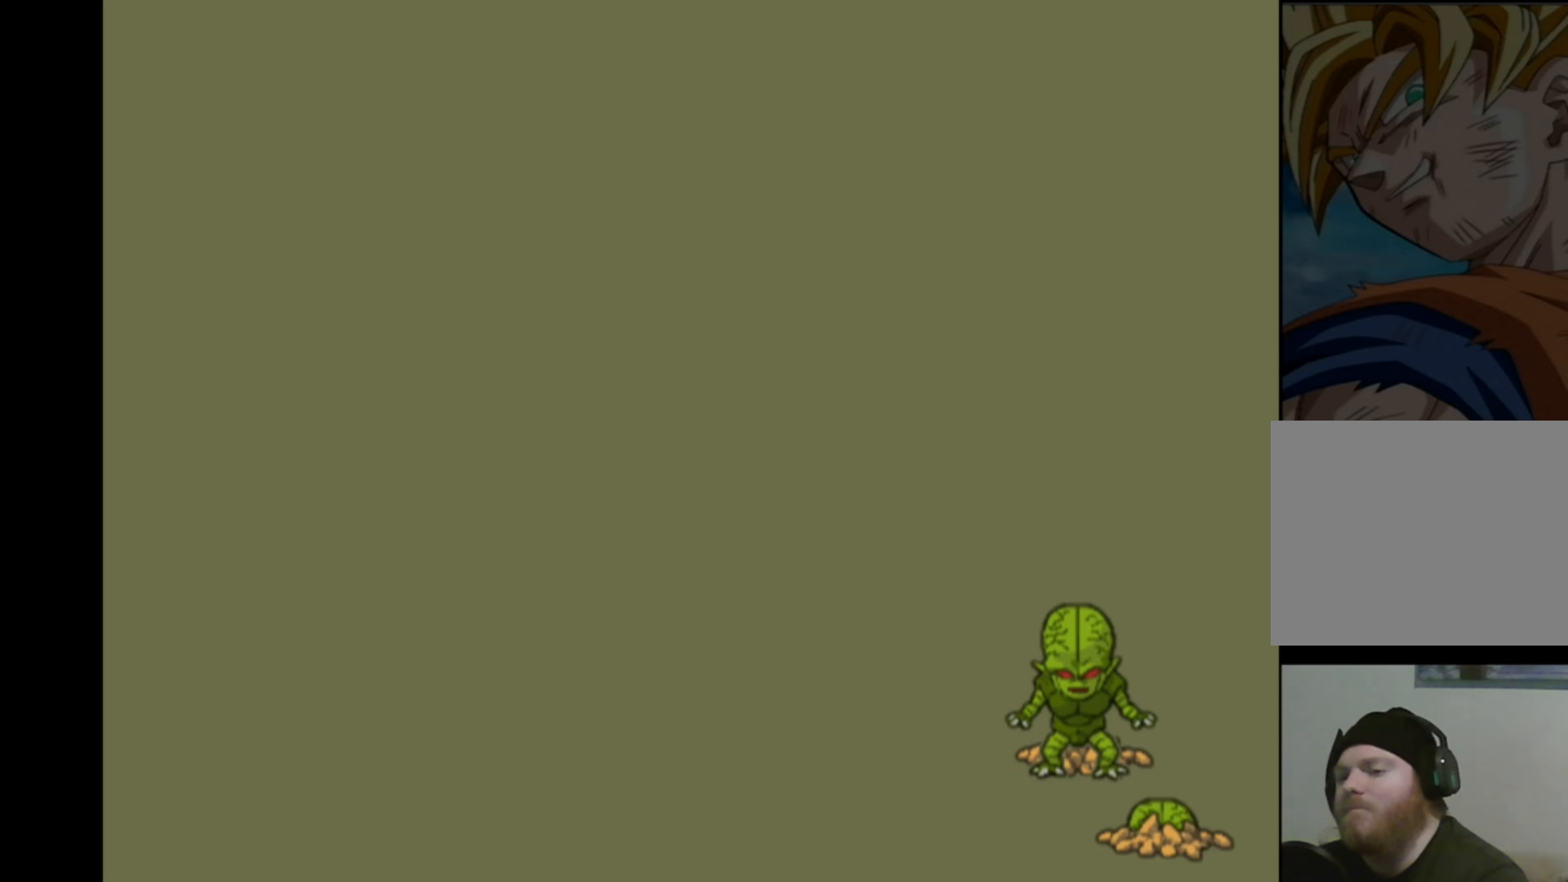
{"buttons": [], "left_stick": "left", "right_stick": "right", "events": [[50, "left_stick", "down"], [50, "right_stick", "down"], [100, "right_stick", "left"], [117, "left_stick", "right"], [150, "right_stick", "up"], [167, "left_stick", "up"], [217, "left_stick", "left"], [217, "right_stick", "right"], [283, "right_stick", "down"], [300, "left_stick", "down"], [333, "right_stick", "left"], [367, "left_stick", "right"], [400, "right_stick", "up"], [433, "left_stick", "up"], [467, "right_stick", "right"], [500, "left_stick", "left"]]}
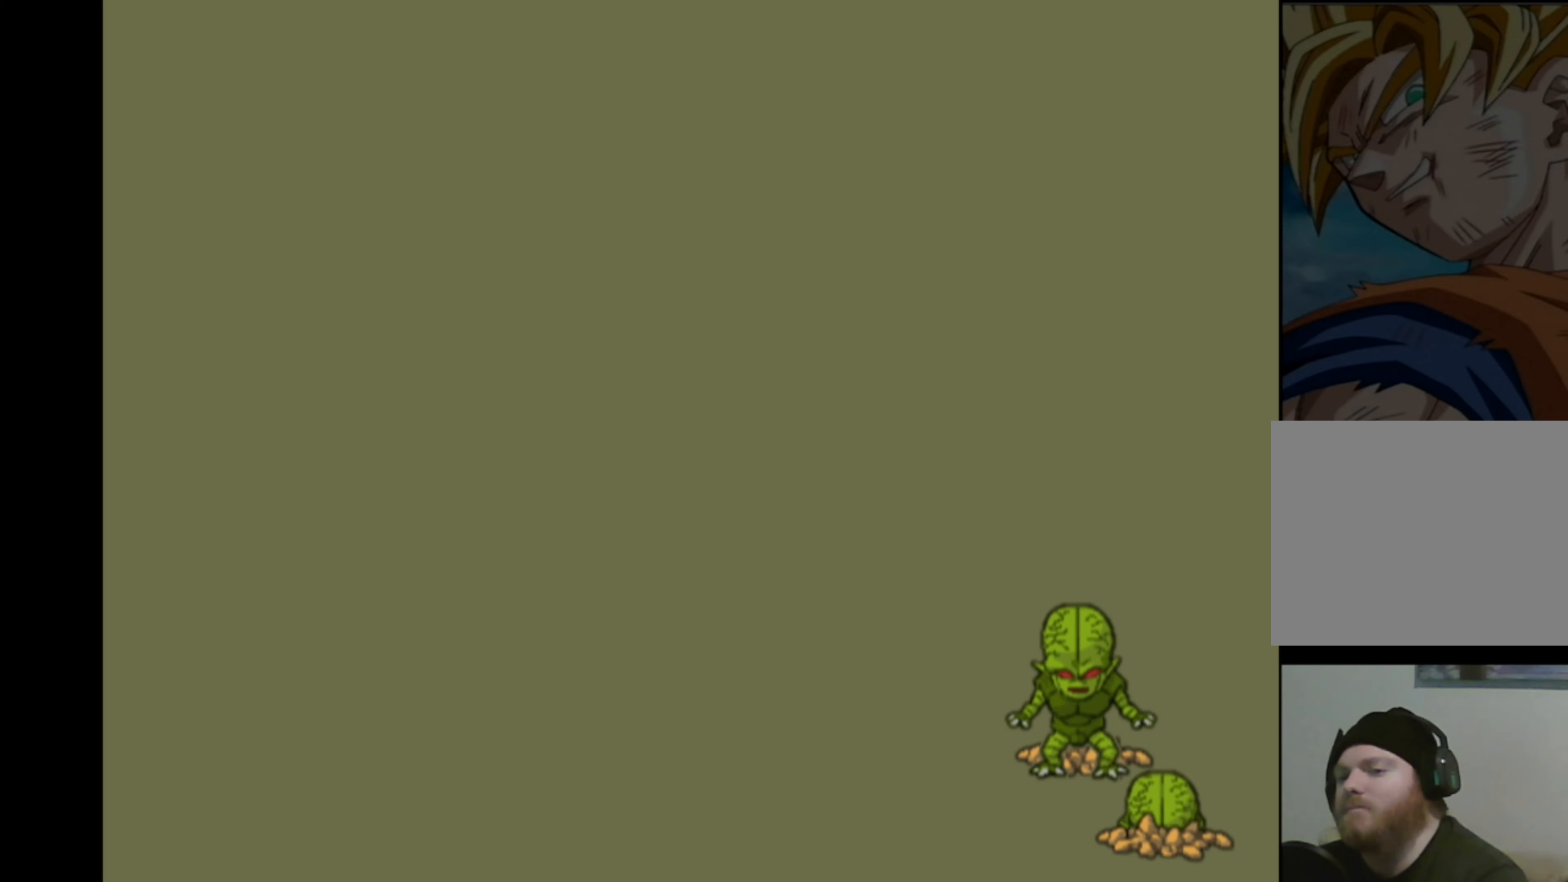
{"buttons": [], "left_stick": "left", "right_stick": "right", "events": [[33, "right_stick", "down"], [50, "left_stick", "down"], [100, "right_stick", "left"], [133, "left_stick", "right"], [150, "right_stick", "up"], [183, "left_stick", "up"], [217, "right_stick", "right"], [233, "left_stick", "left"], [283, "left_stick", "down"], [283, "right_stick", "down"], [350, "right_stick", "left"], [367, "left_stick", "right"], [400, "right_stick", "up"], [417, "left_stick", "up"], [467, "left_stick", "left"], [467, "right_stick", "right"]]}